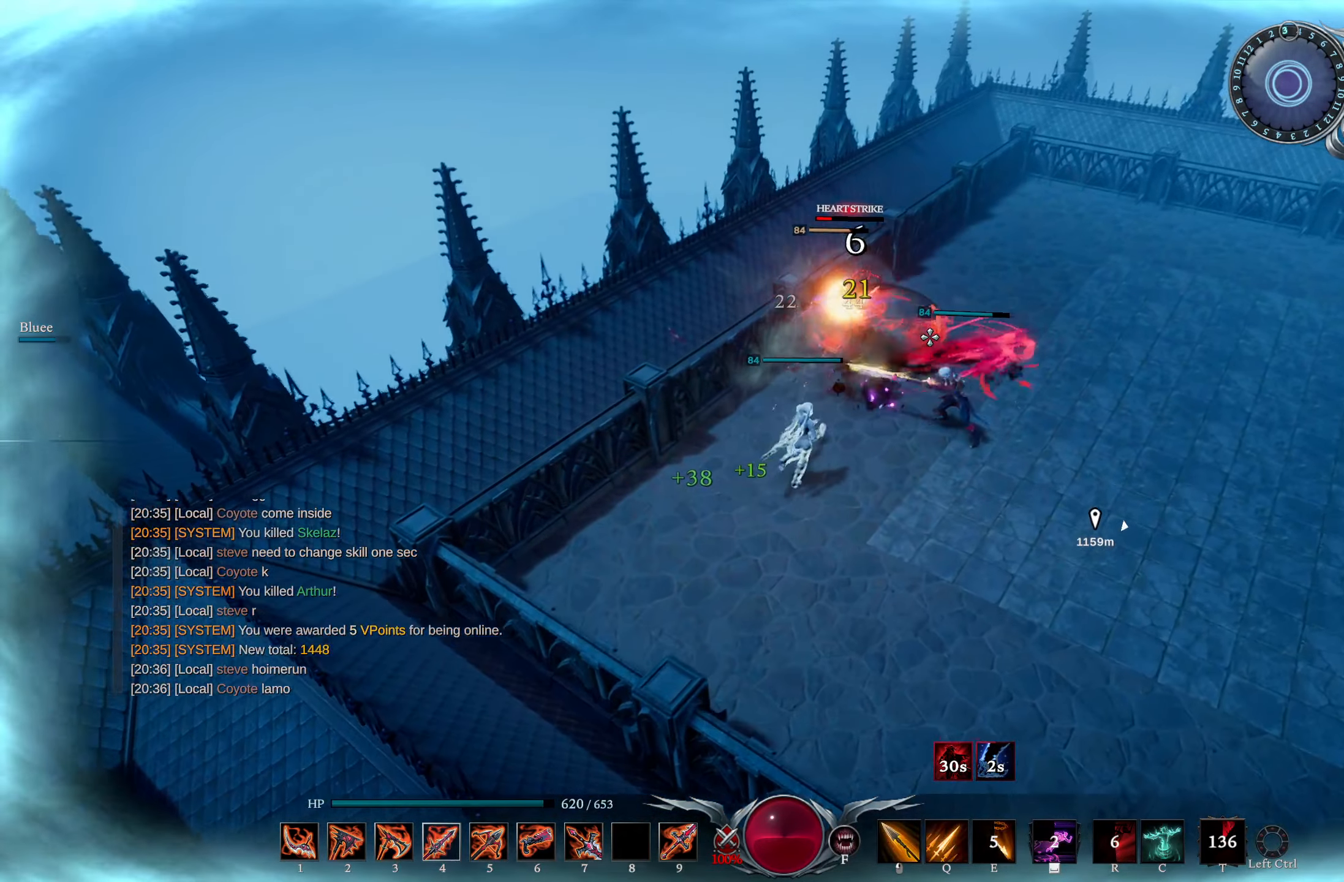
Gameplay with a controller (PlayStation layout); each line is a JSON object with the inputs held at the frame after it. "events" lists button and stick changes between this image and that frame as [ms after this image, input, new state], when the widget could be followed in between.
{"buttons": [], "left_stick": "up-right", "right_stick": "center", "events": []}
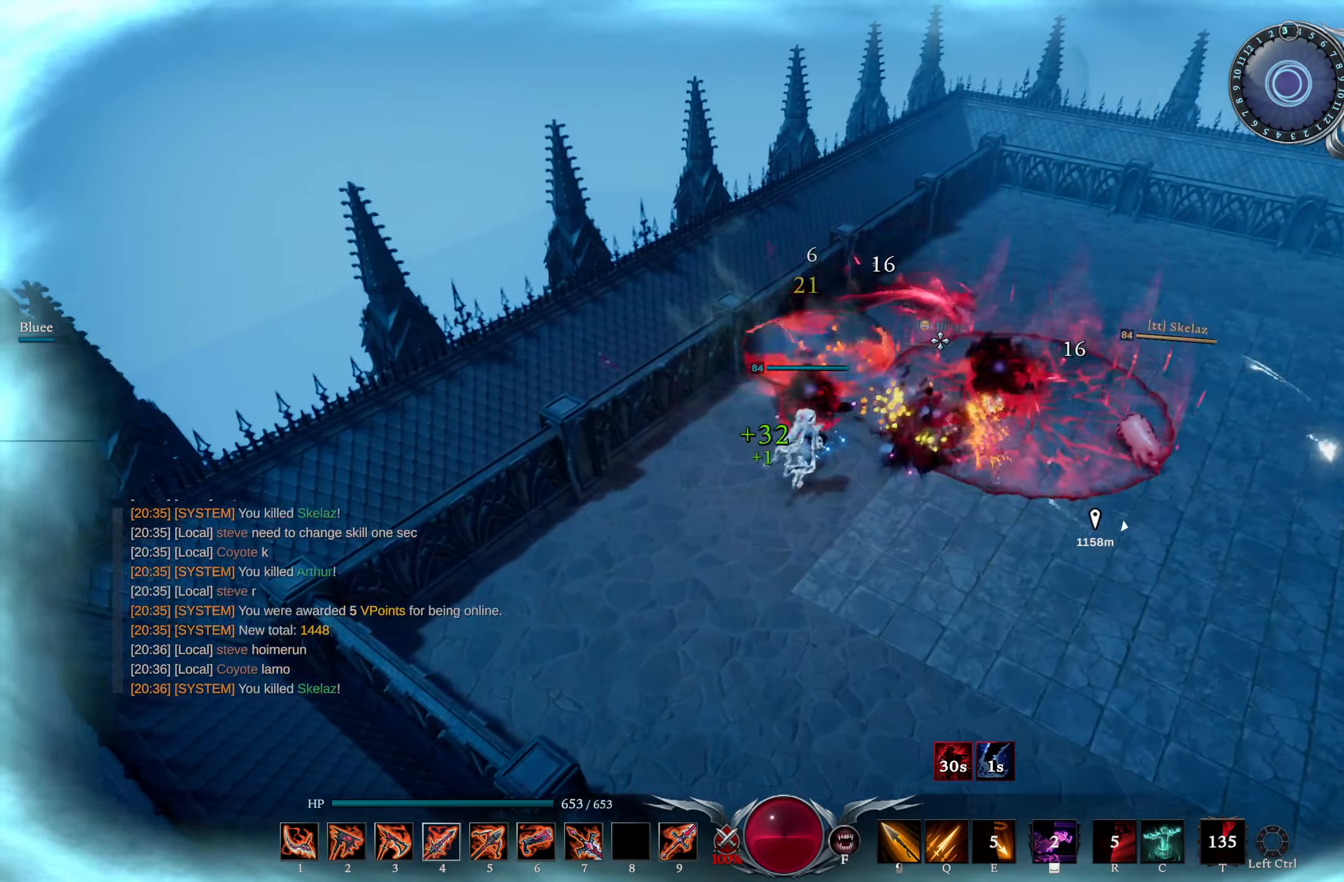
{"buttons": ["L2"], "left_stick": "up-right", "right_stick": "right", "events": [[34, "right_stick", "down-right"], [117, "L3", "down"], [134, "right_stick", "center"], [217, "L3", "up"], [300, "right_stick", "right"], [334, "L2", "down"]]}
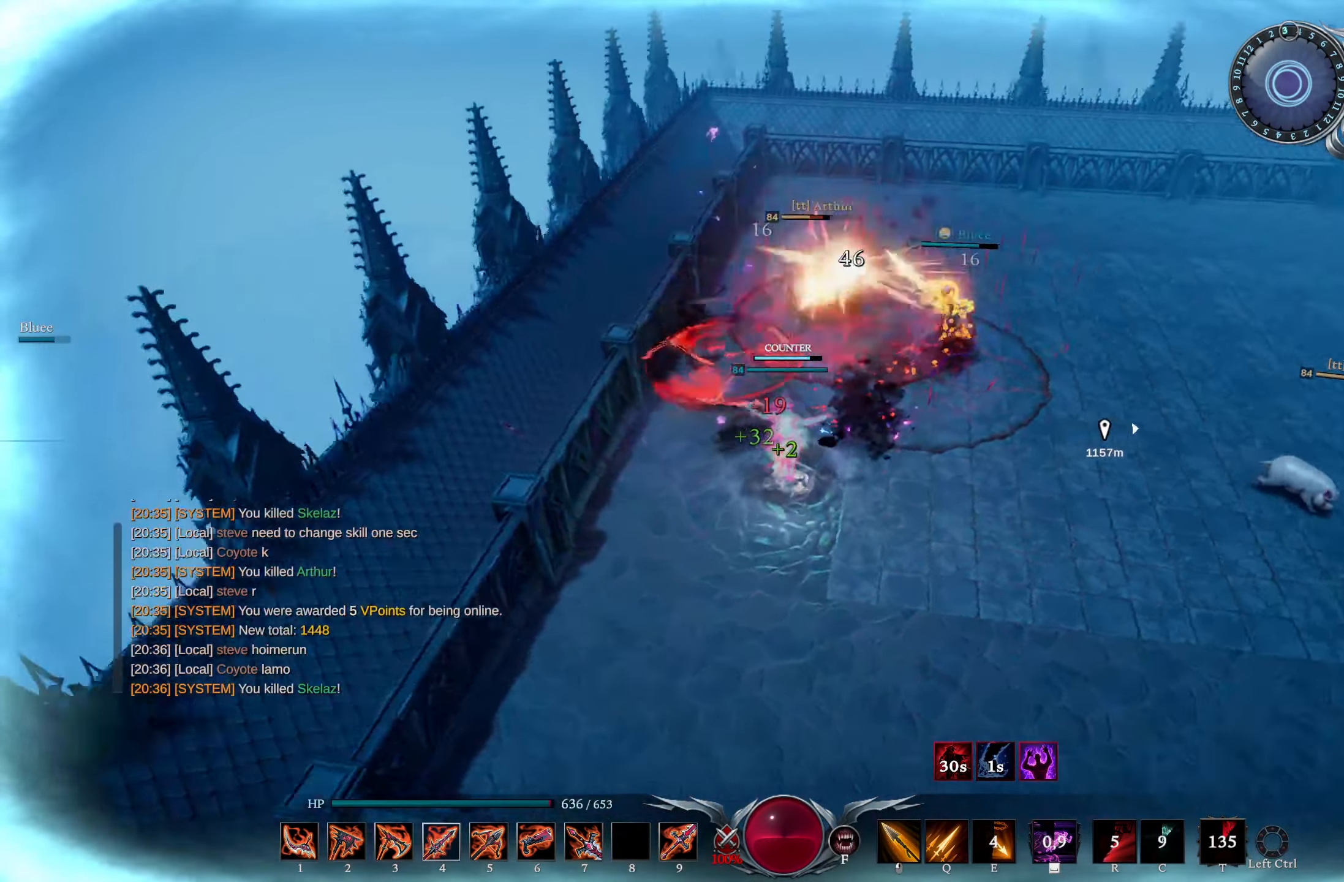
{"buttons": [], "left_stick": "up-right", "right_stick": "center", "events": [[66, "L2", "up"], [83, "right_stick", "center"], [200, "right_stick", "left"], [333, "right_stick", "center"]]}
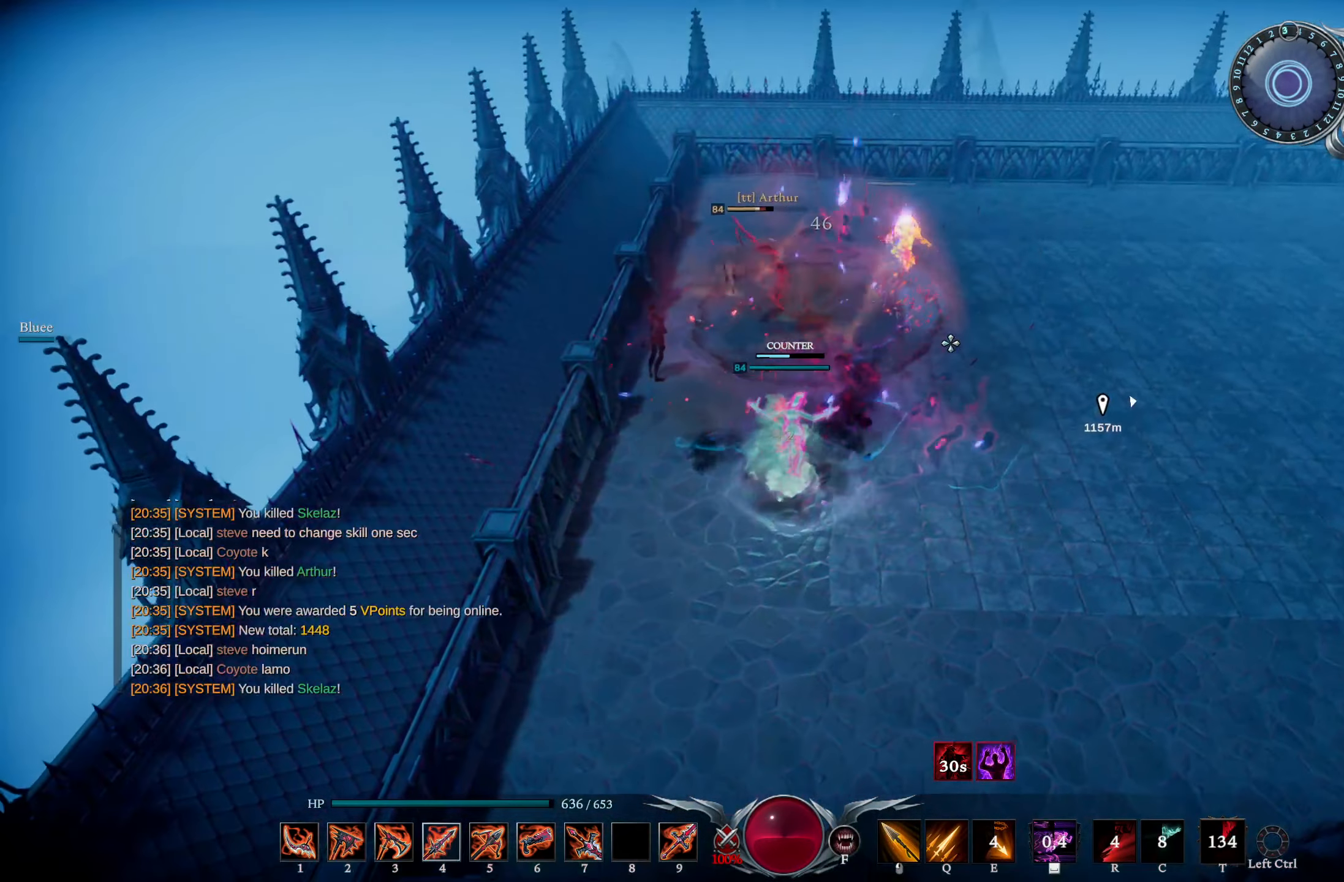
{"buttons": ["L1"], "left_stick": "up", "right_stick": "left", "events": [[17, "L2", "down"], [134, "L2", "up"], [134, "left_stick", "up"], [184, "TRIANGLE", "down"], [250, "TRIANGLE", "up"], [367, "L1", "down"], [367, "right_stick", "left"]]}
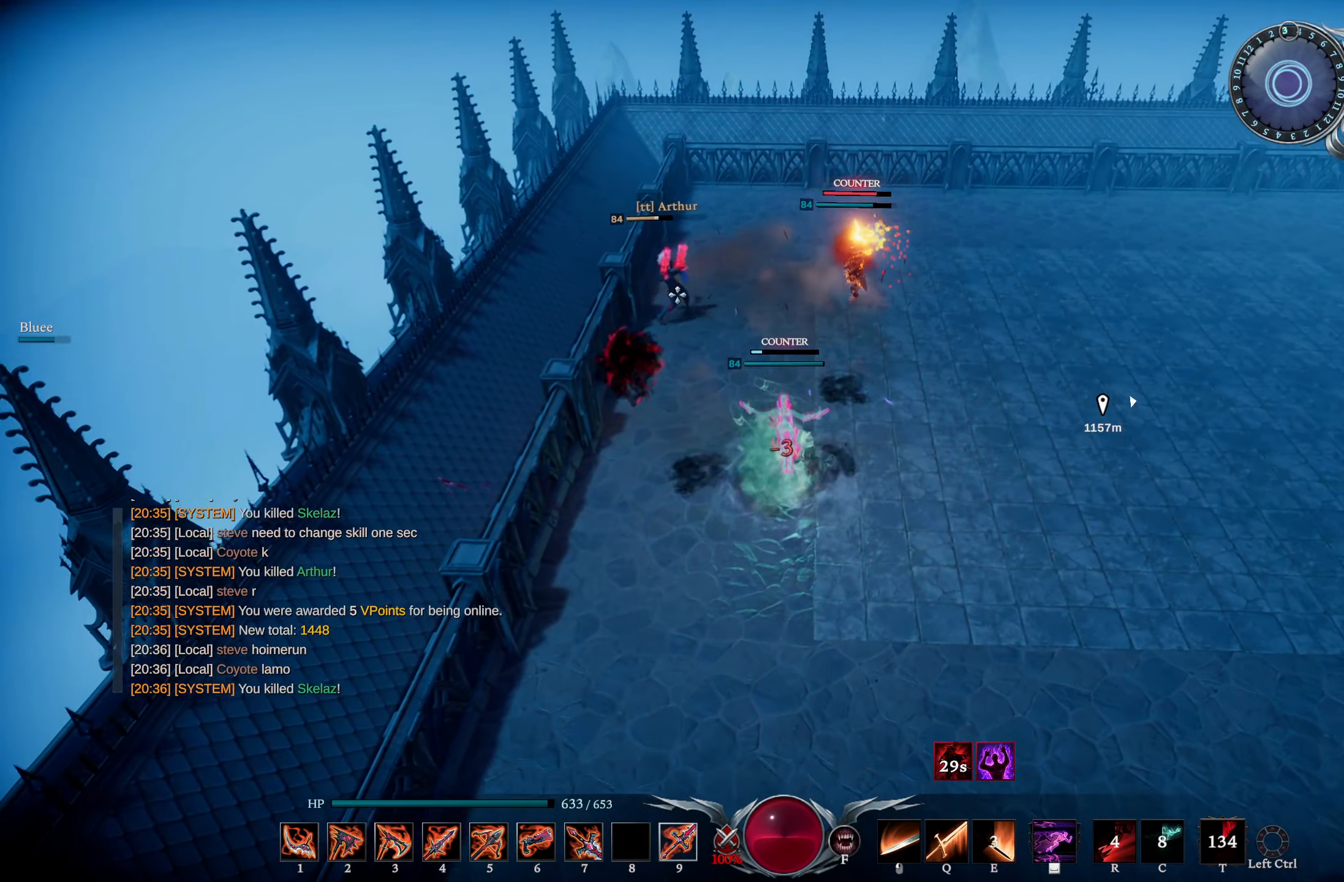
{"buttons": [], "left_stick": "up", "right_stick": "center", "events": [[50, "right_stick", "center"], [367, "right_stick", "right"], [433, "L1", "up"], [500, "right_stick", "center"]]}
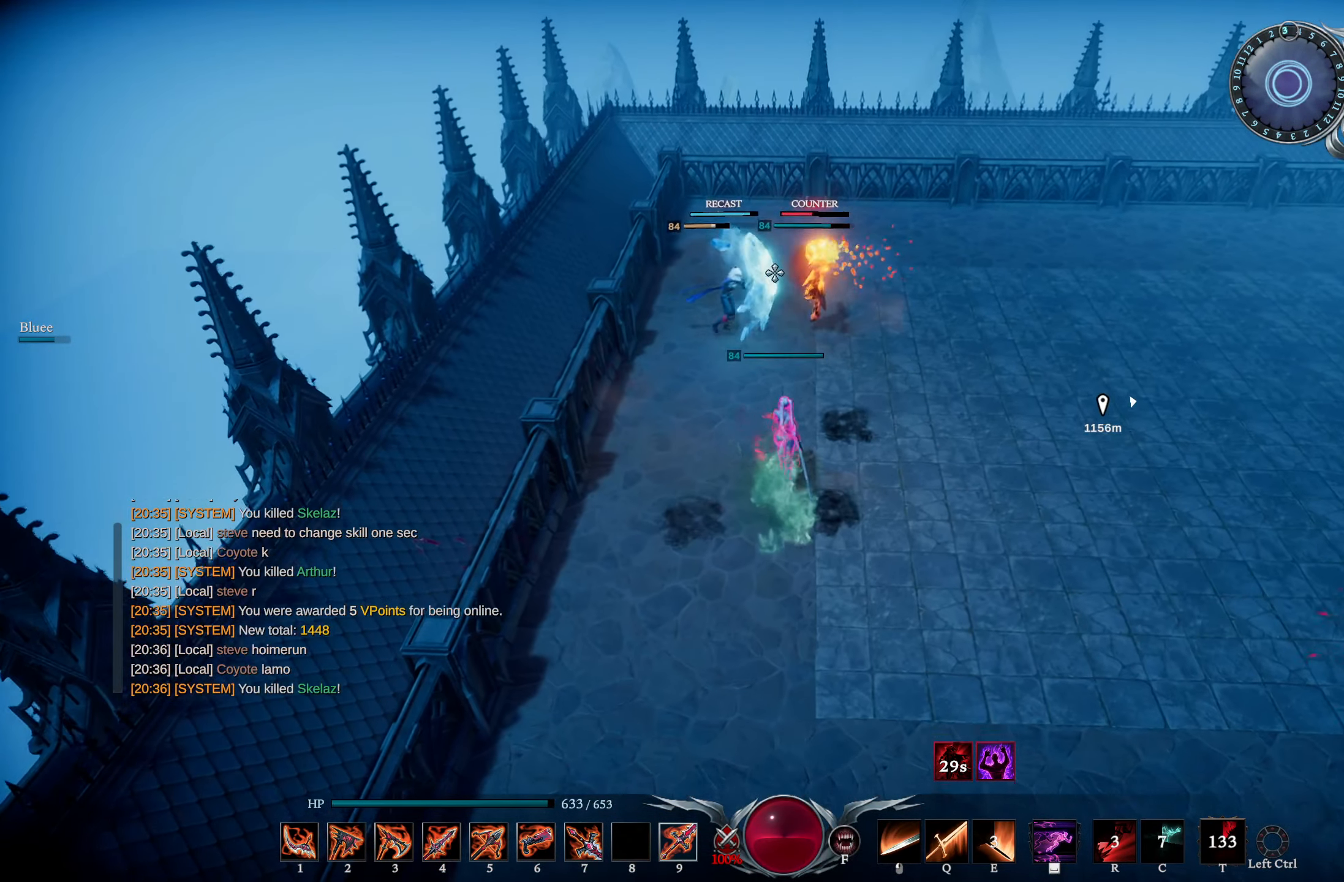
{"buttons": [], "left_stick": "up-right", "right_stick": "center", "events": [[150, "DPAD_RIGHT", "down"], [267, "DPAD_RIGHT", "up"], [300, "left_stick", "up-right"]]}
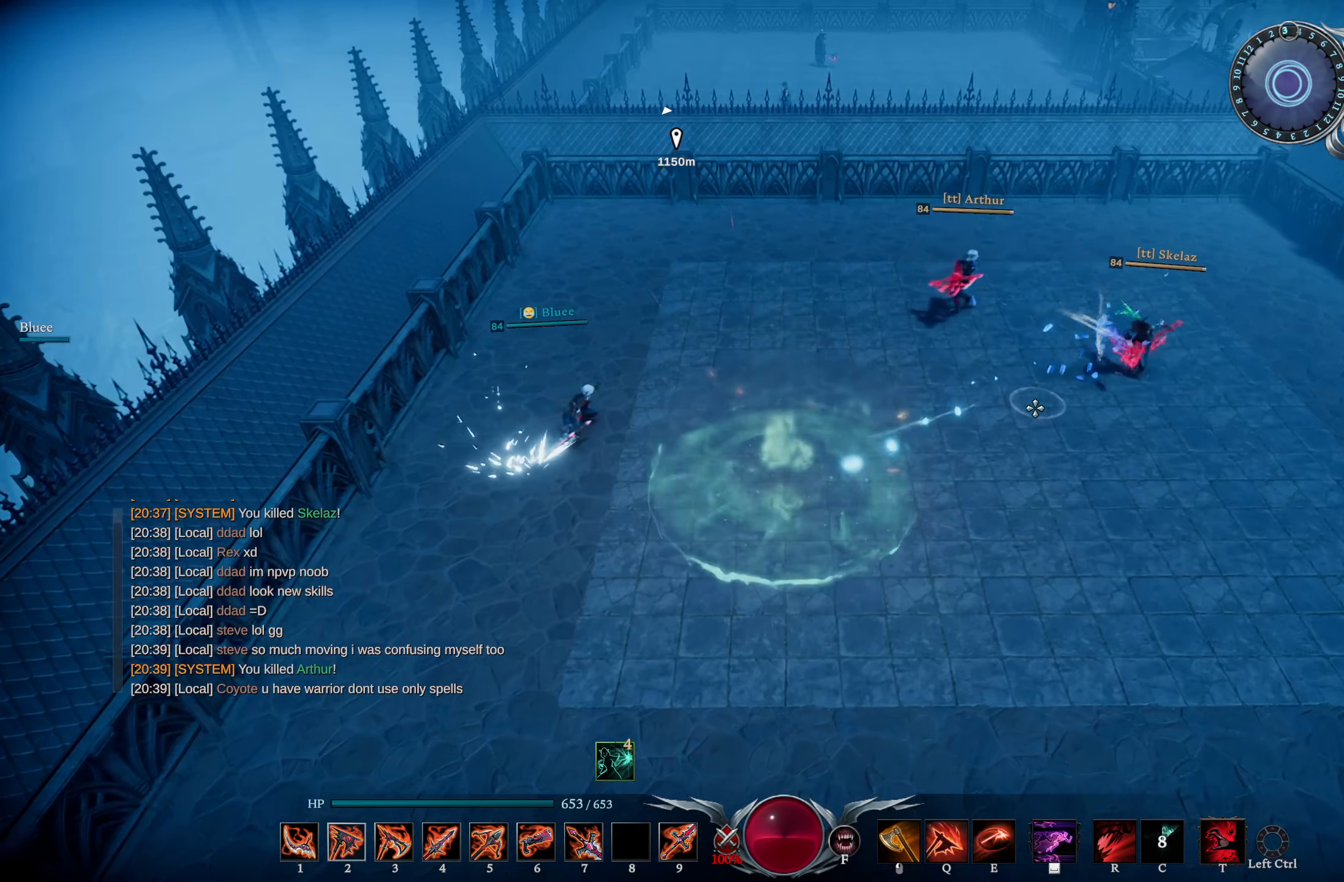
{"buttons": ["DPAD_DOWN"], "left_stick": "right", "right_stick": "left", "events": [[100, "right_stick", "up-left"], [167, "right_stick", "center"], [250, "right_stick", "right"], [434, "left_stick", "right"], [484, "DPAD_DOWN", "down"], [484, "right_stick", "left"]]}
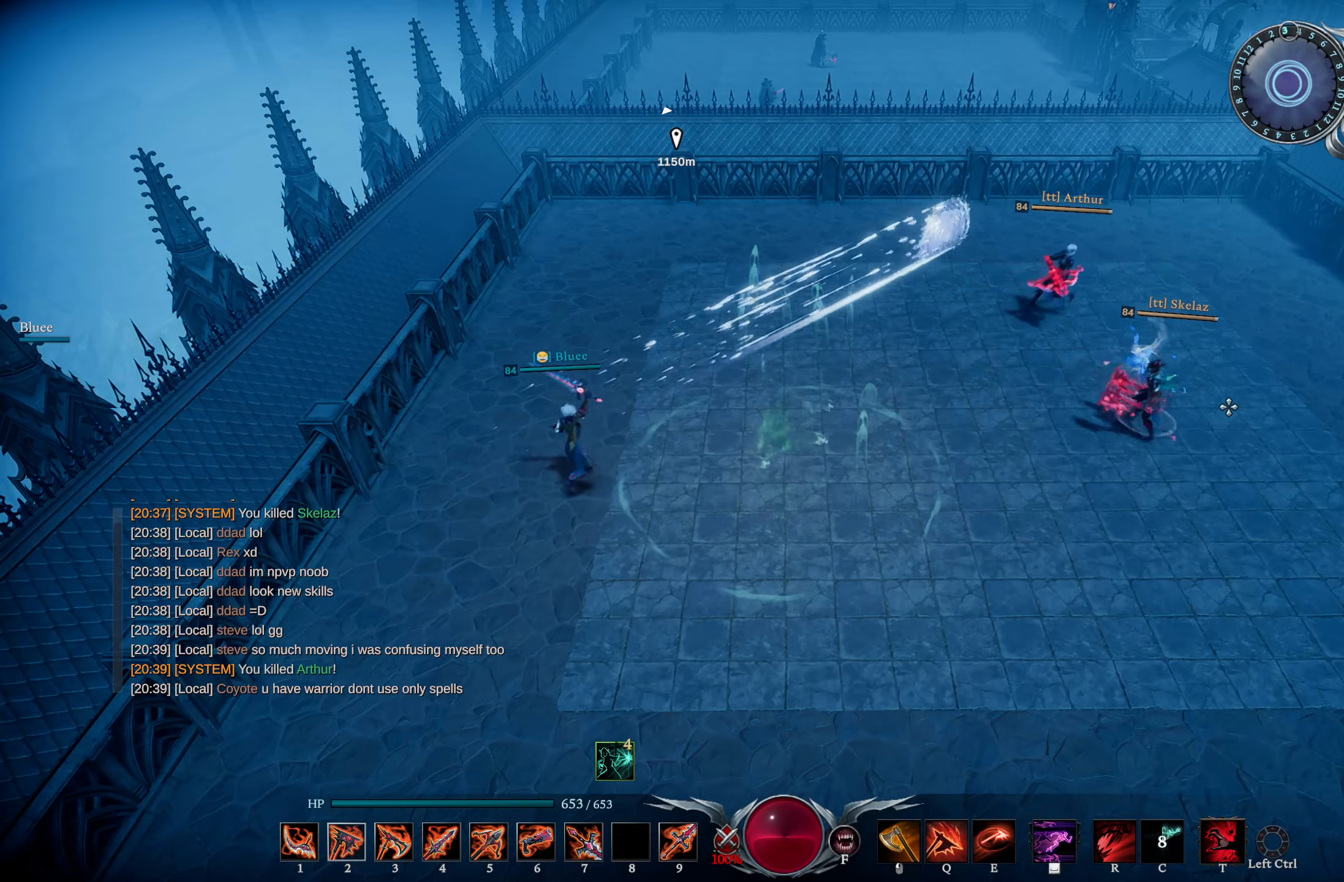
{"buttons": ["L1", "R1"], "left_stick": "right", "right_stick": "center", "events": [[50, "DPAD_DOWN", "up"], [201, "L1", "down"], [251, "R1", "down"], [317, "right_stick", "down-left"], [484, "right_stick", "center"]]}
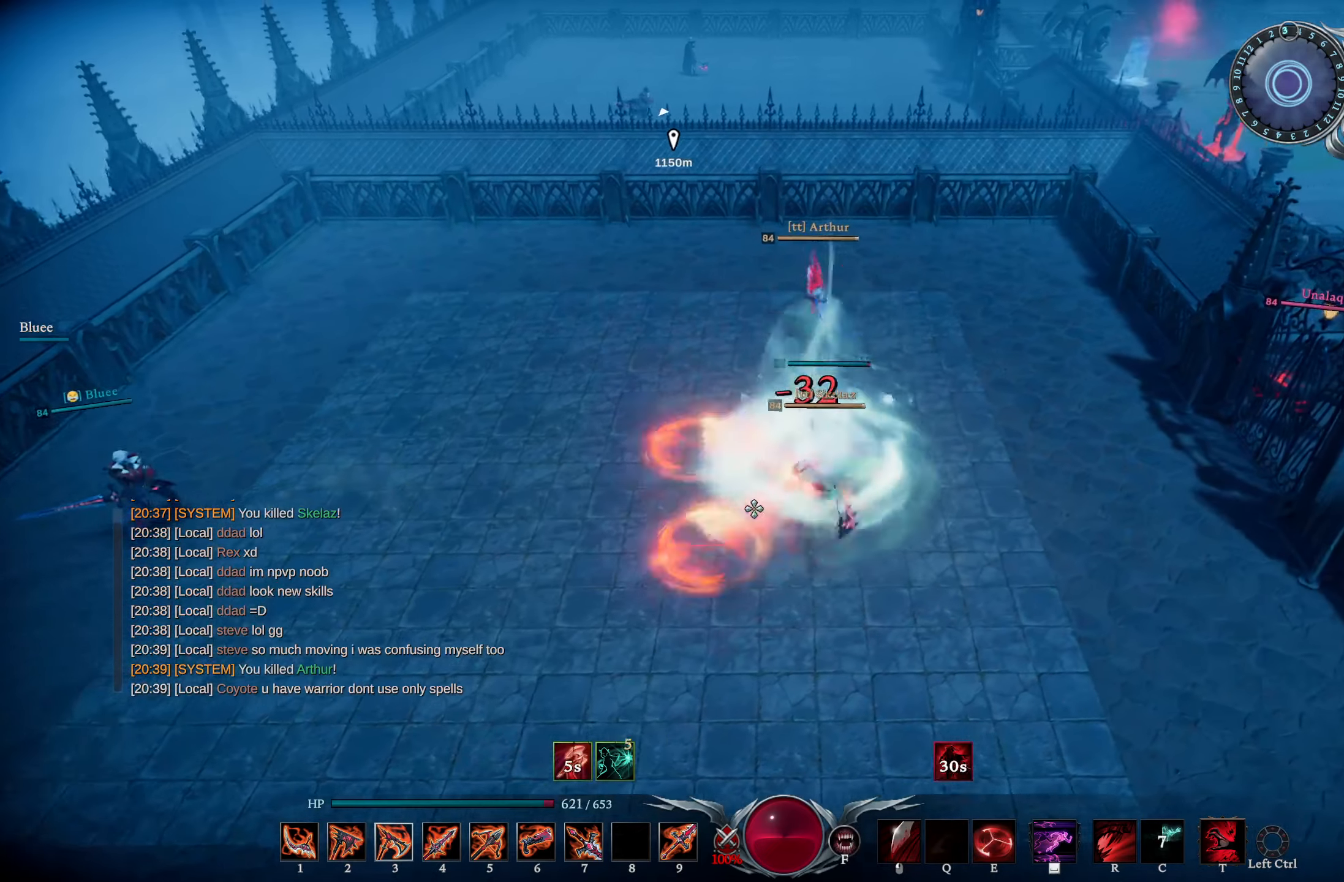
{"buttons": ["R2"], "left_stick": "up-right", "right_stick": "center", "events": [[83, "R1", "up"], [83, "R3", "down"], [117, "L1", "up"], [200, "R3", "up"], [250, "right_stick", "right"], [434, "right_stick", "center"], [484, "left_stick", "up-right"], [500, "R2", "down"]]}
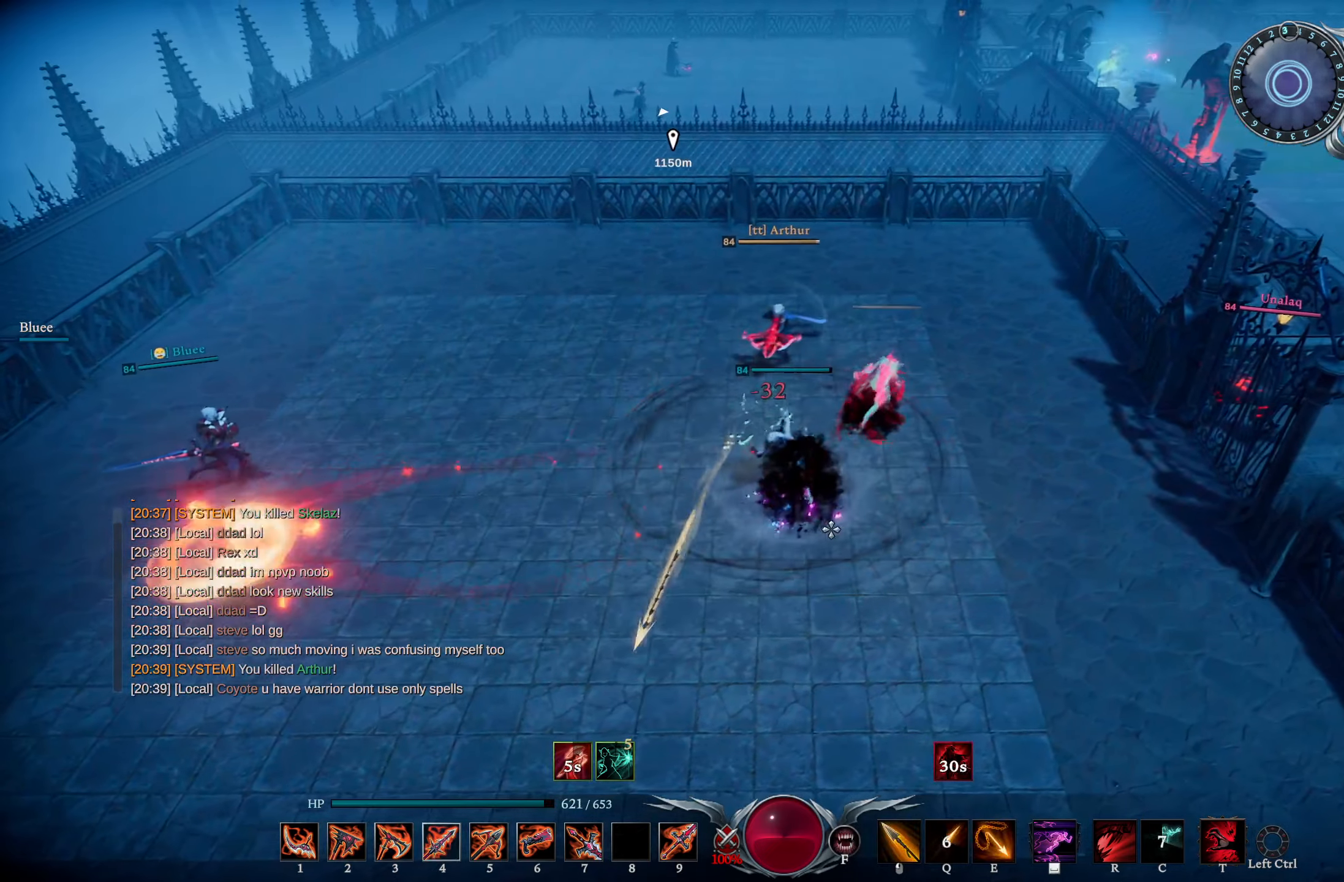
{"buttons": ["R3"], "left_stick": "up-right", "right_stick": "center", "events": [[17, "R2", "up"], [84, "CIRCLE", "down"], [151, "right_stick", "up-right"], [234, "CIRCLE", "up"], [284, "right_stick", "center"], [384, "right_stick", "up"], [468, "R3", "down"], [468, "right_stick", "center"]]}
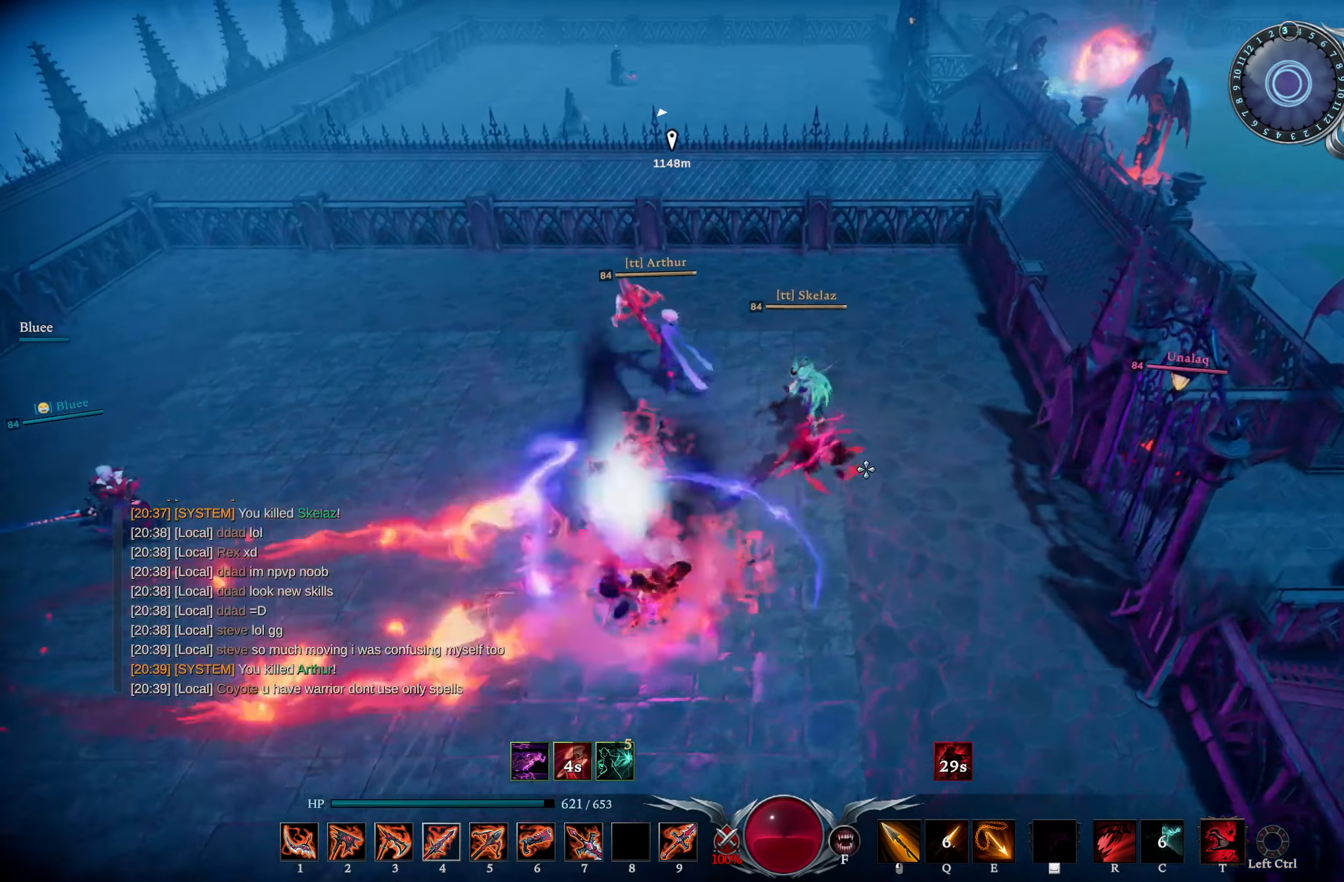
{"buttons": [], "left_stick": "down-left", "right_stick": "down-right", "events": [[50, "R3", "up"], [50, "right_stick", "up-left"], [150, "R1", "down"], [284, "right_stick", "center"], [300, "R1", "up"], [350, "CIRCLE", "down"], [350, "left_stick", "down"], [384, "right_stick", "down-right"], [467, "left_stick", "down-left"], [500, "CIRCLE", "up"]]}
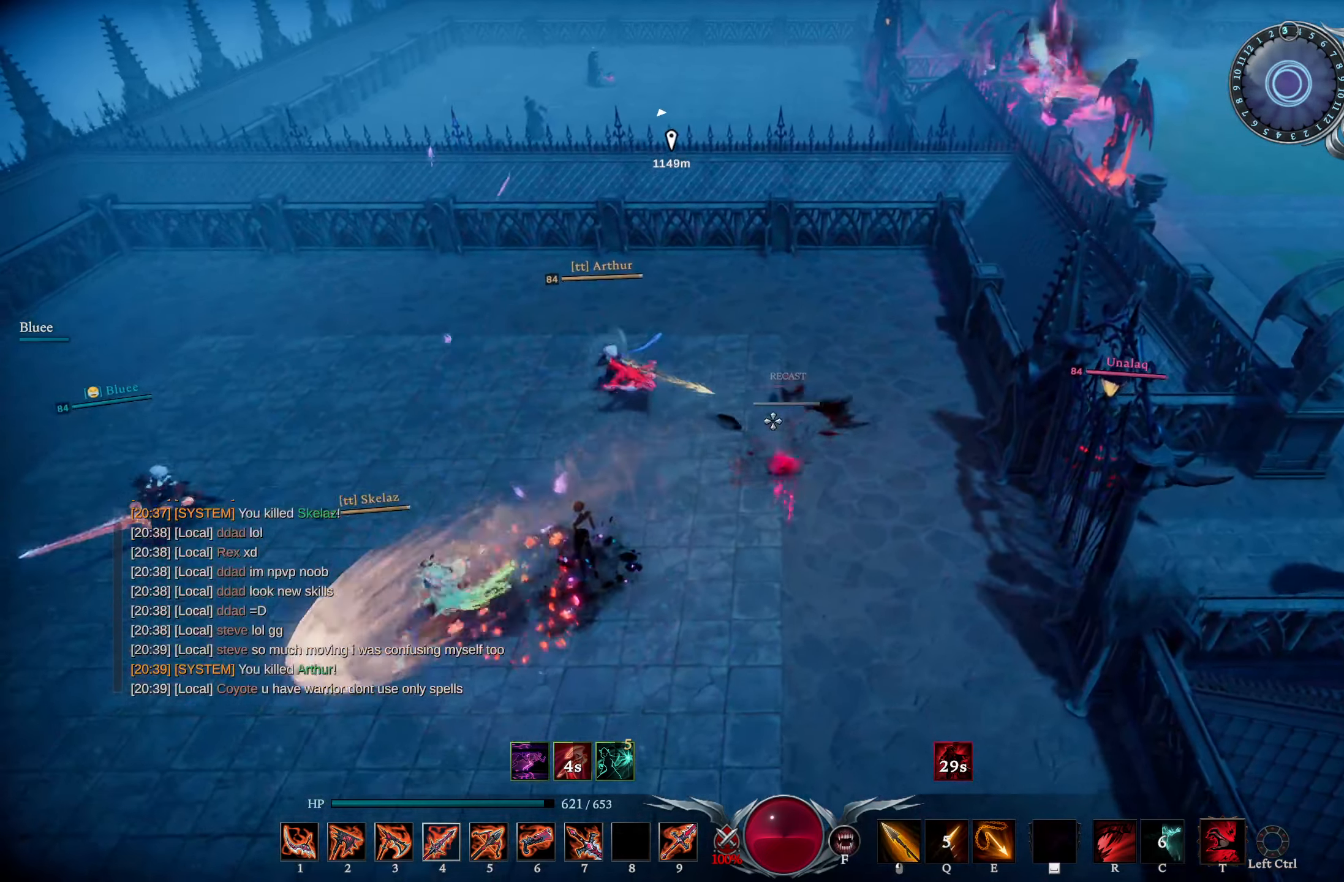
{"buttons": ["DPAD_RIGHT"], "left_stick": "down-left", "right_stick": "center", "events": [[17, "right_stick", "down-left"], [101, "right_stick", "center"], [484, "DPAD_RIGHT", "down"]]}
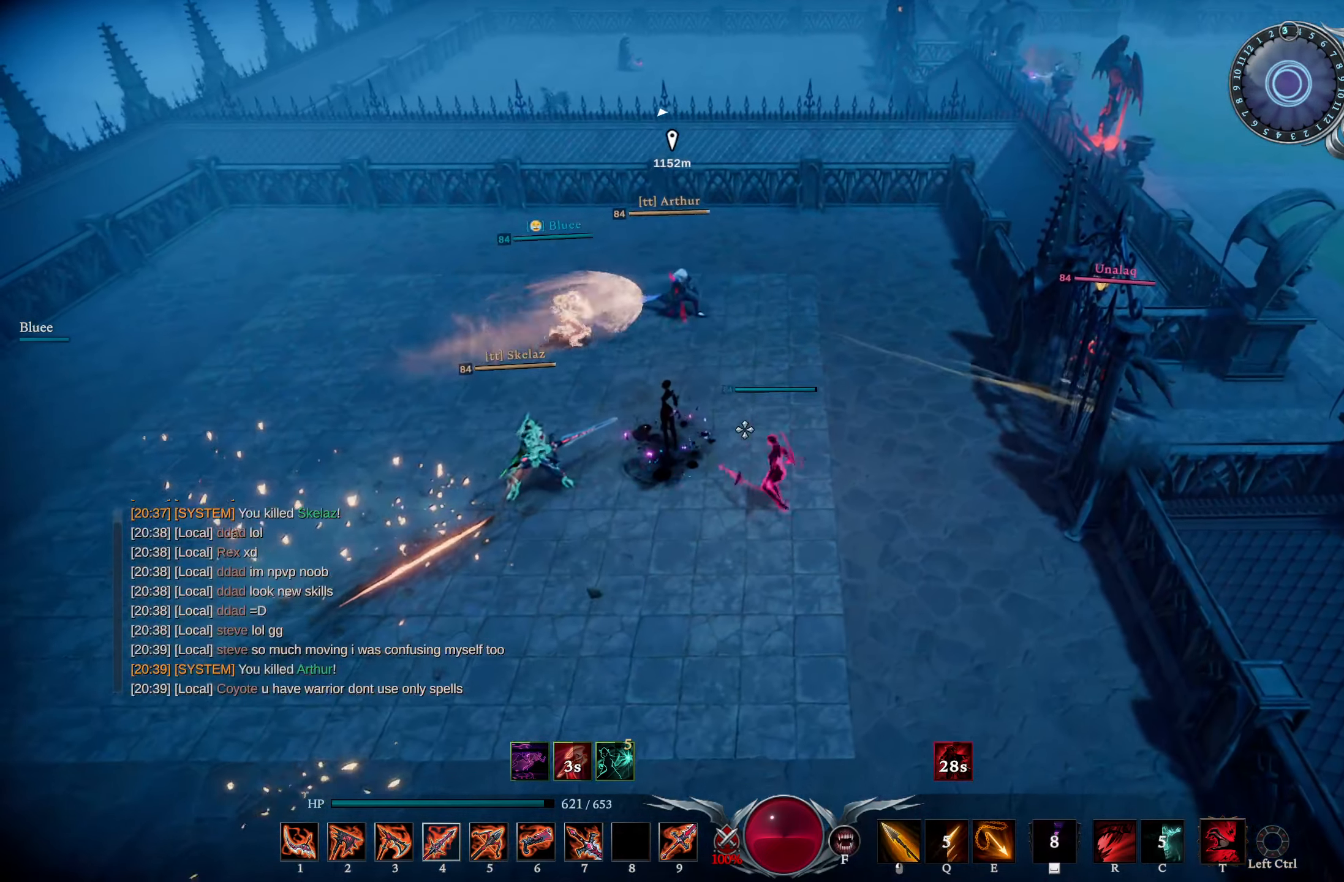
{"buttons": [], "left_stick": "up", "right_stick": "center", "events": [[67, "DPAD_RIGHT", "up"], [150, "left_stick", "left"], [284, "left_stick", "up"]]}
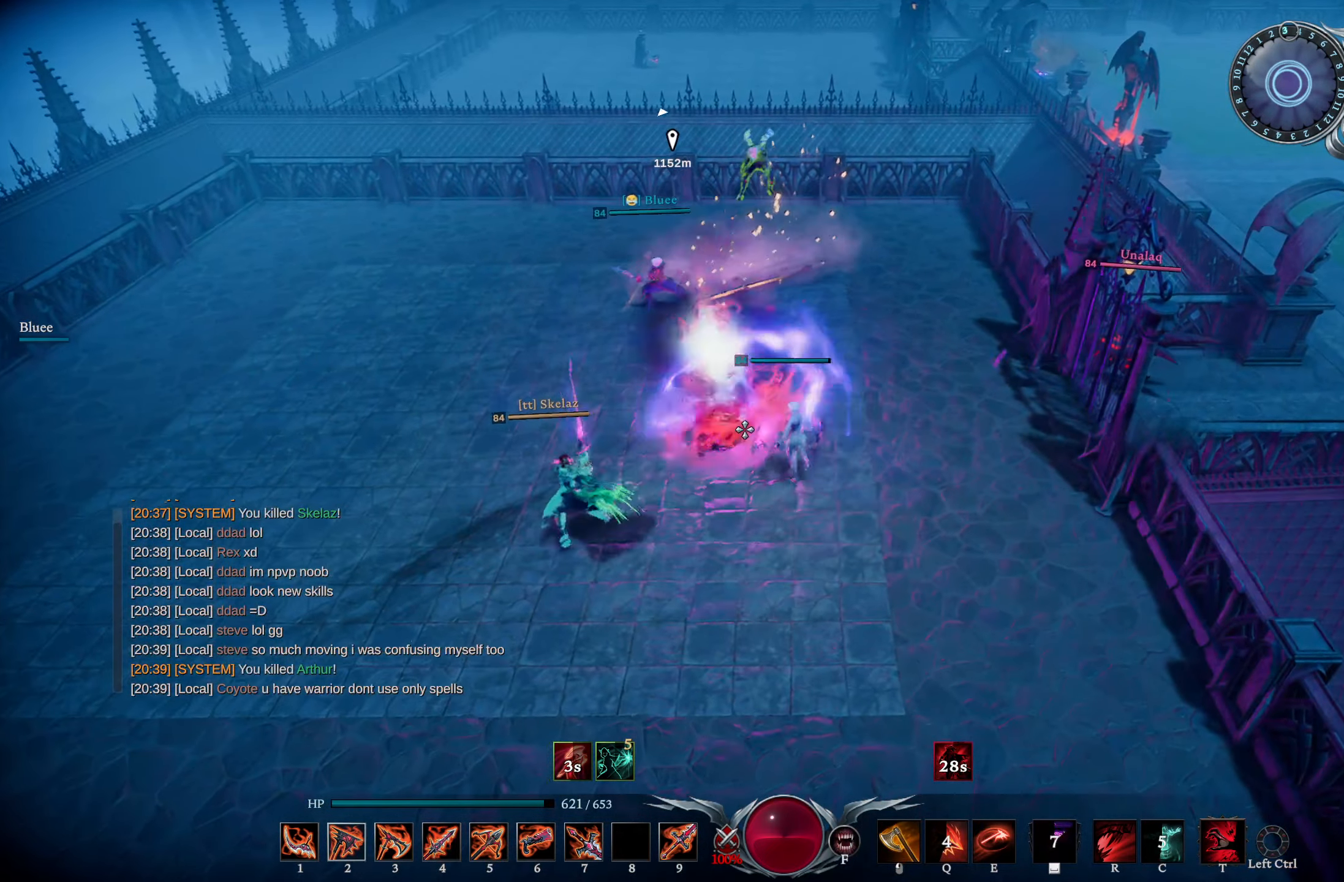
{"buttons": ["L1"], "left_stick": "up", "right_stick": "center", "events": [[284, "L1", "down"], [317, "SQUARE", "down"], [384, "SQUARE", "up"]]}
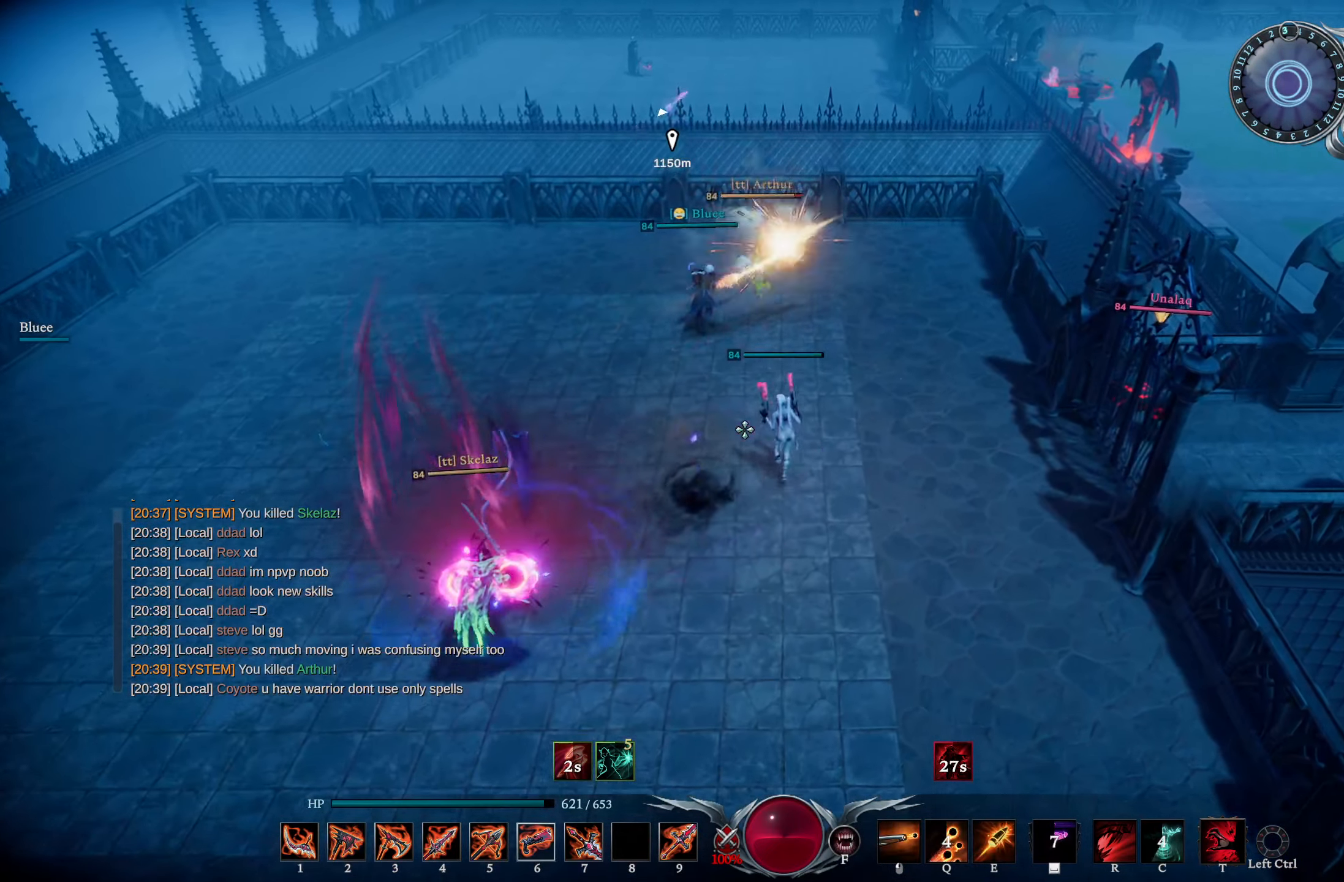
{"buttons": ["L1", "R2"], "left_stick": "up-left", "right_stick": "center", "events": [[67, "L1", "up"], [67, "left_stick", "up-right"], [250, "L1", "down"], [317, "left_stick", "up-left"], [450, "R2", "down"]]}
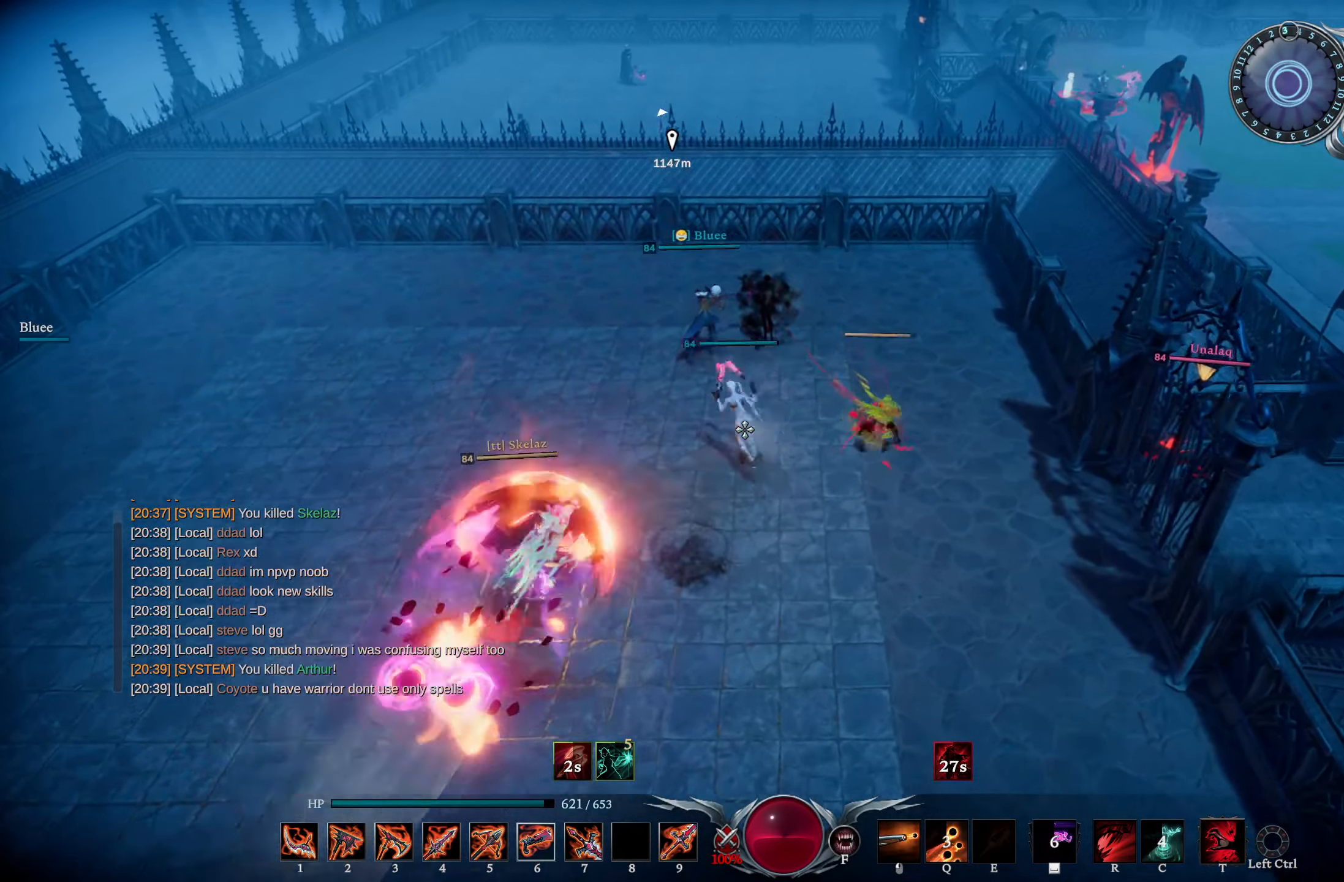
{"buttons": [], "left_stick": "up", "right_stick": "up-right", "events": [[101, "R2", "up"], [117, "right_stick", "right"], [167, "L1", "up"], [217, "left_stick", "center"], [251, "right_stick", "center"], [401, "left_stick", "up"], [417, "right_stick", "up-right"]]}
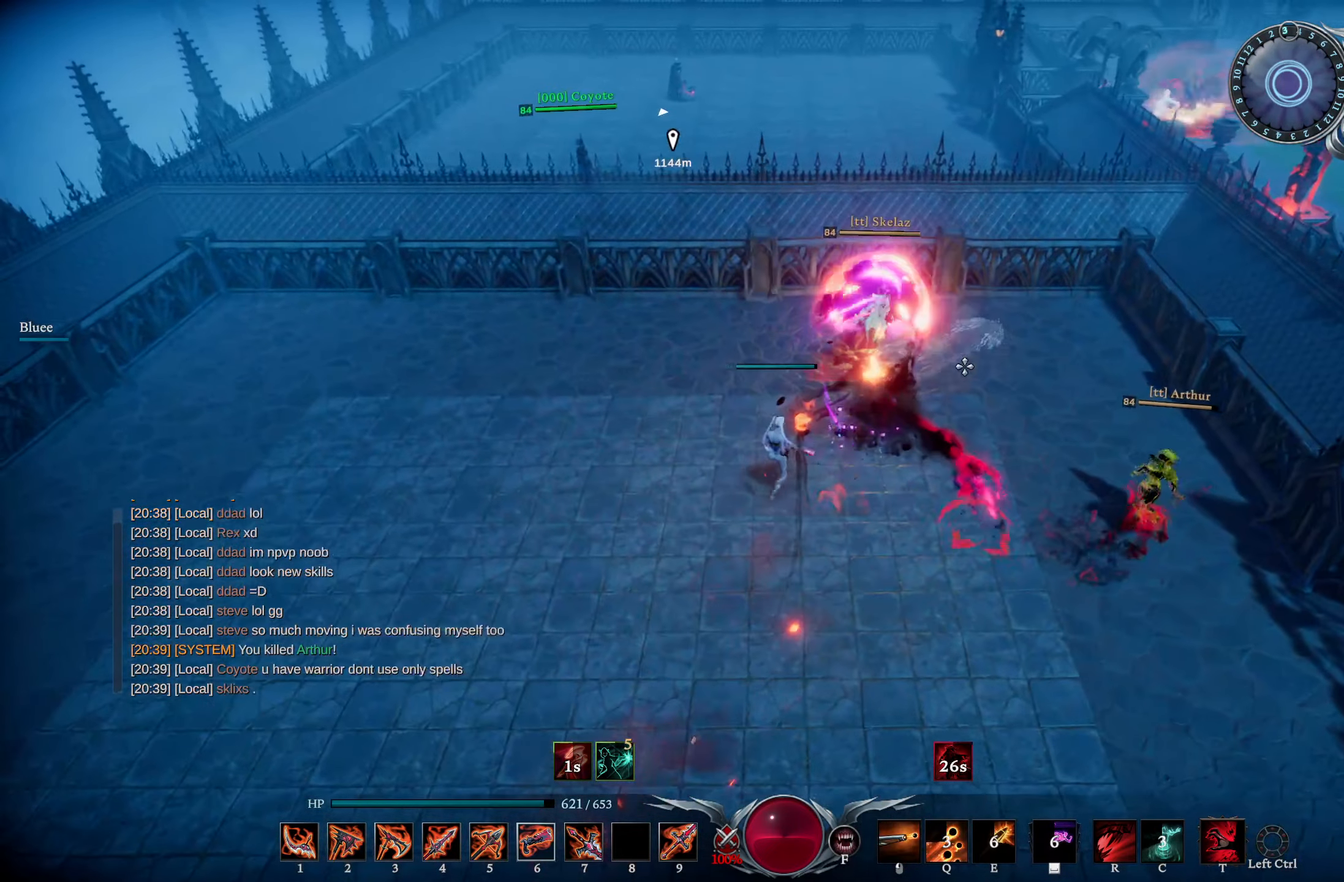
{"buttons": [], "left_stick": "down-right", "right_stick": "down-left", "events": [[50, "right_stick", "center"], [284, "L2", "down"], [284, "left_stick", "down-right"], [284, "right_stick", "right"], [451, "right_stick", "down-left"], [467, "L2", "up"]]}
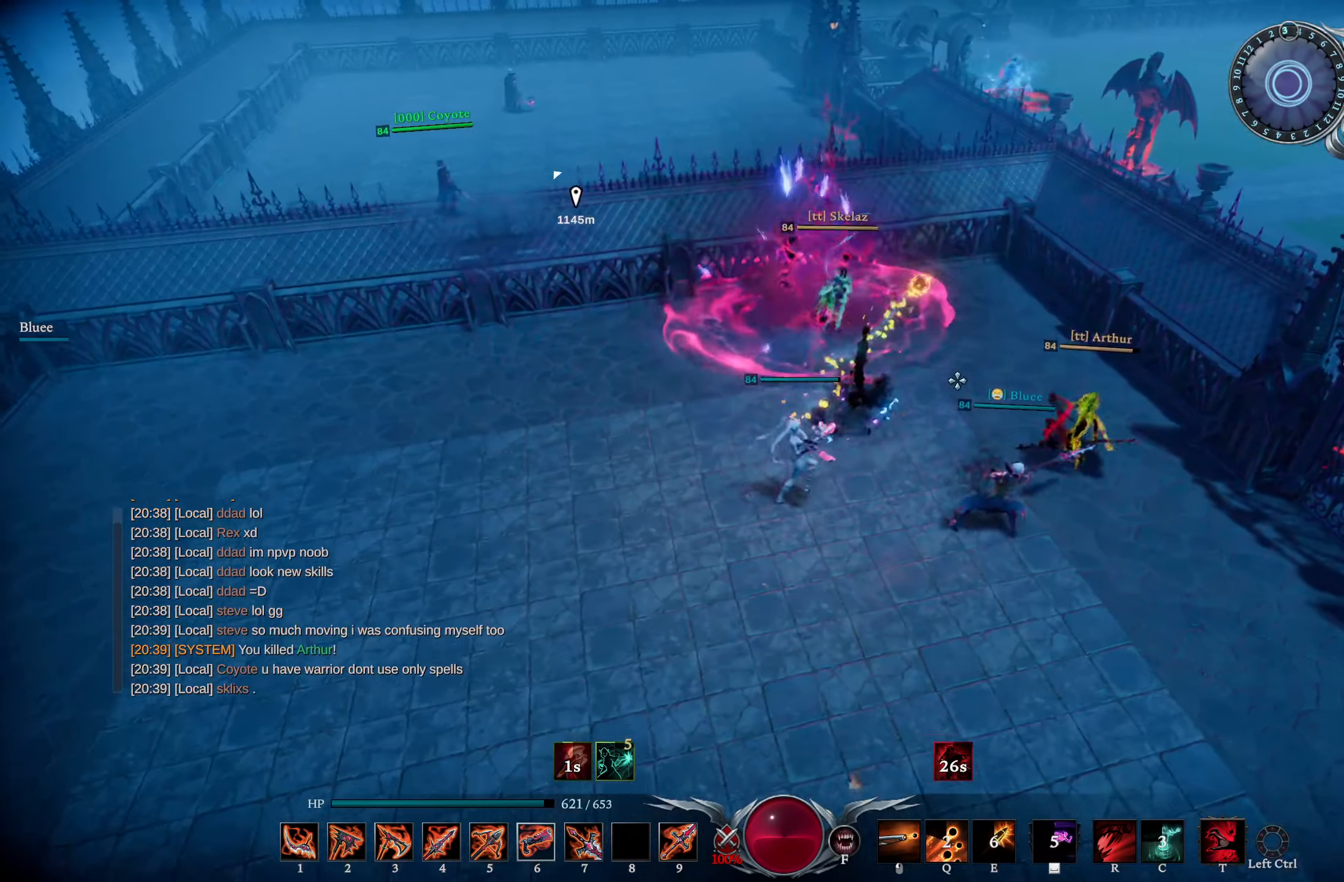
{"buttons": ["SQUARE", "L1"], "left_stick": "down-left", "right_stick": "center", "events": [[116, "R2", "down"], [150, "right_stick", "center"], [350, "R2", "up"], [350, "left_stick", "down-left"], [433, "L1", "down"], [500, "SQUARE", "down"]]}
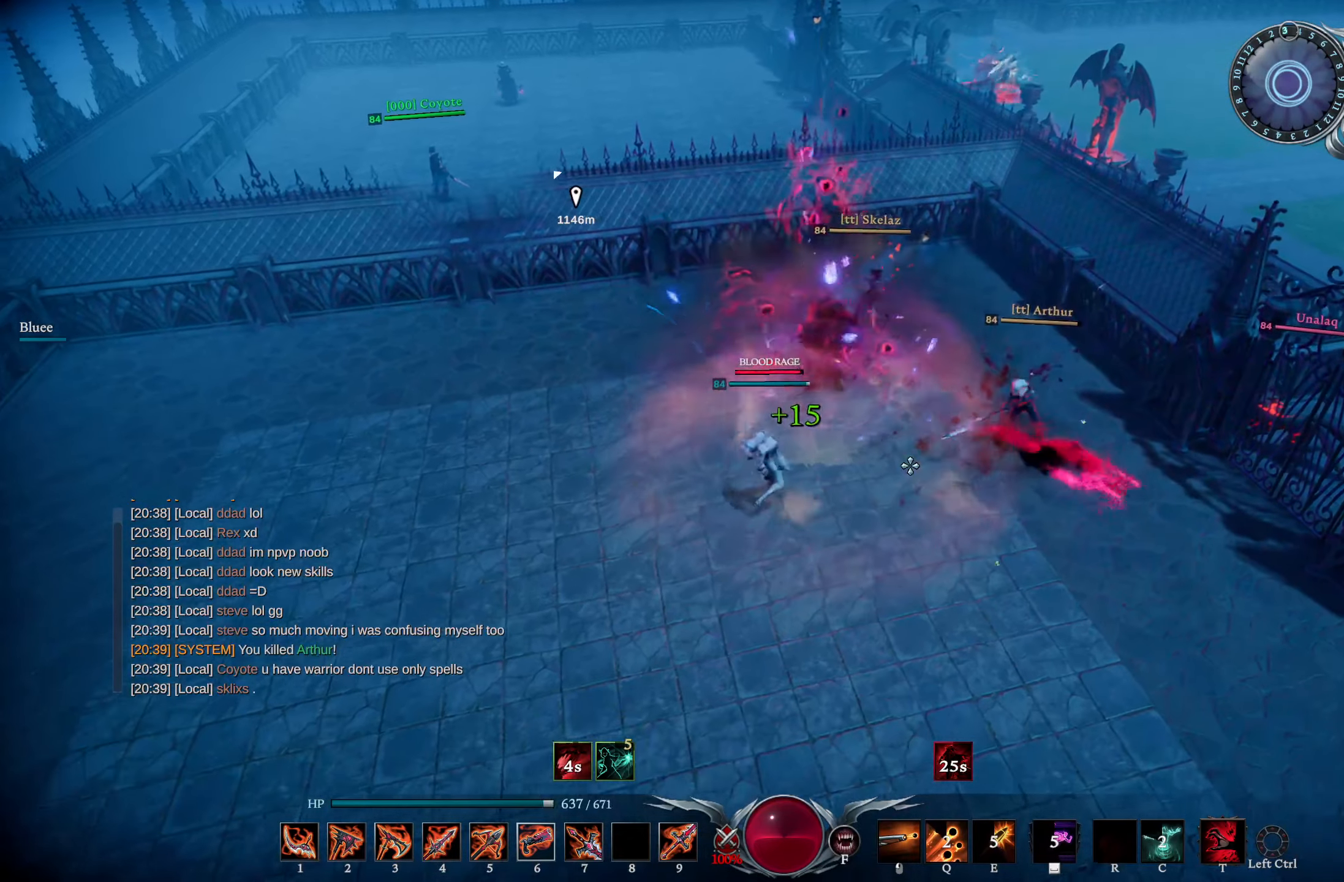
{"buttons": [], "left_stick": "down", "right_stick": "center", "events": [[50, "SQUARE", "up"], [100, "L1", "up"], [267, "right_stick", "right"], [284, "left_stick", "down"], [367, "right_stick", "center"]]}
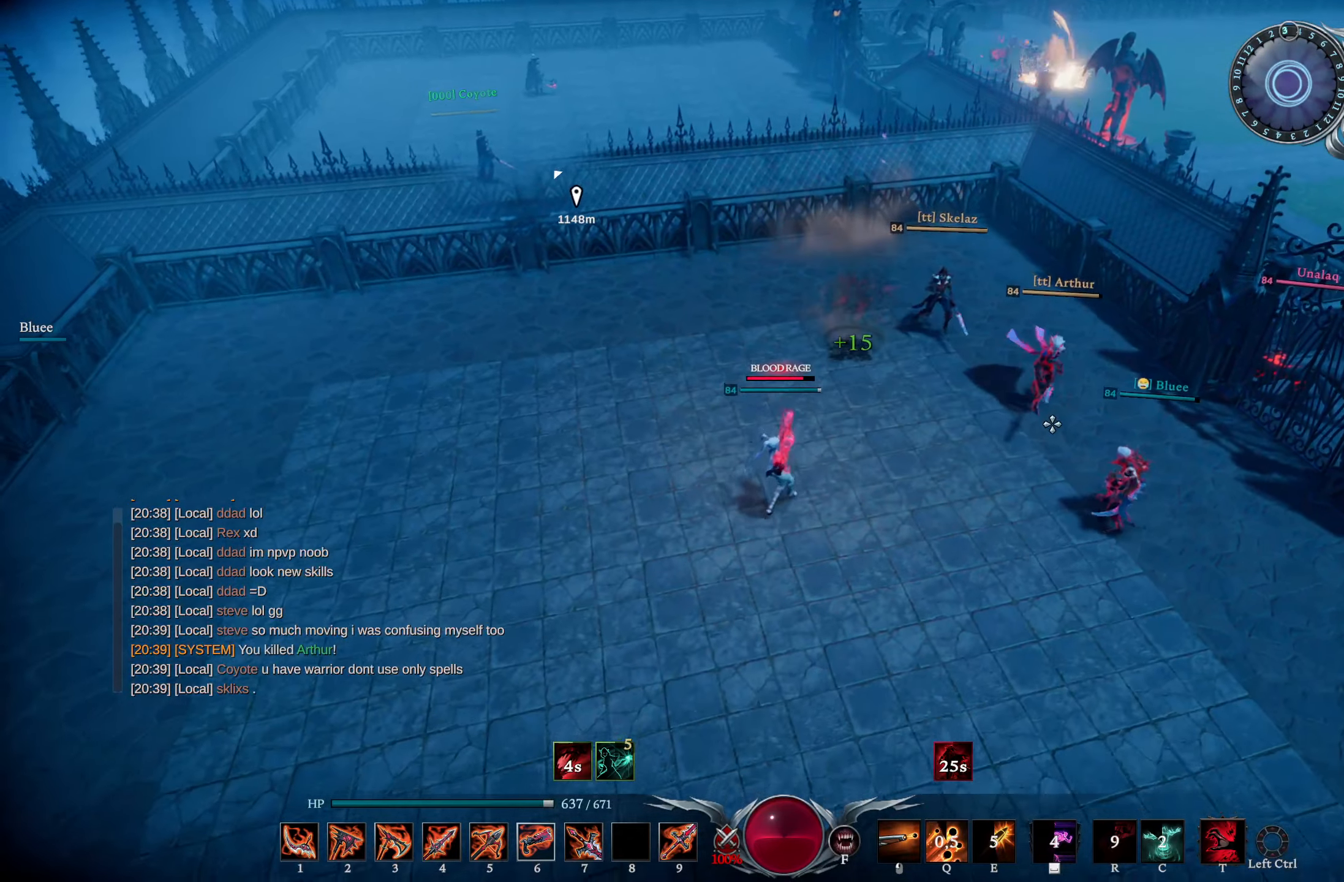
{"buttons": ["R1"], "left_stick": "down-right", "right_stick": "right", "events": [[100, "right_stick", "up-right"], [133, "R1", "down"], [217, "left_stick", "right"], [233, "right_stick", "center"], [350, "right_stick", "right"], [367, "left_stick", "down-right"]]}
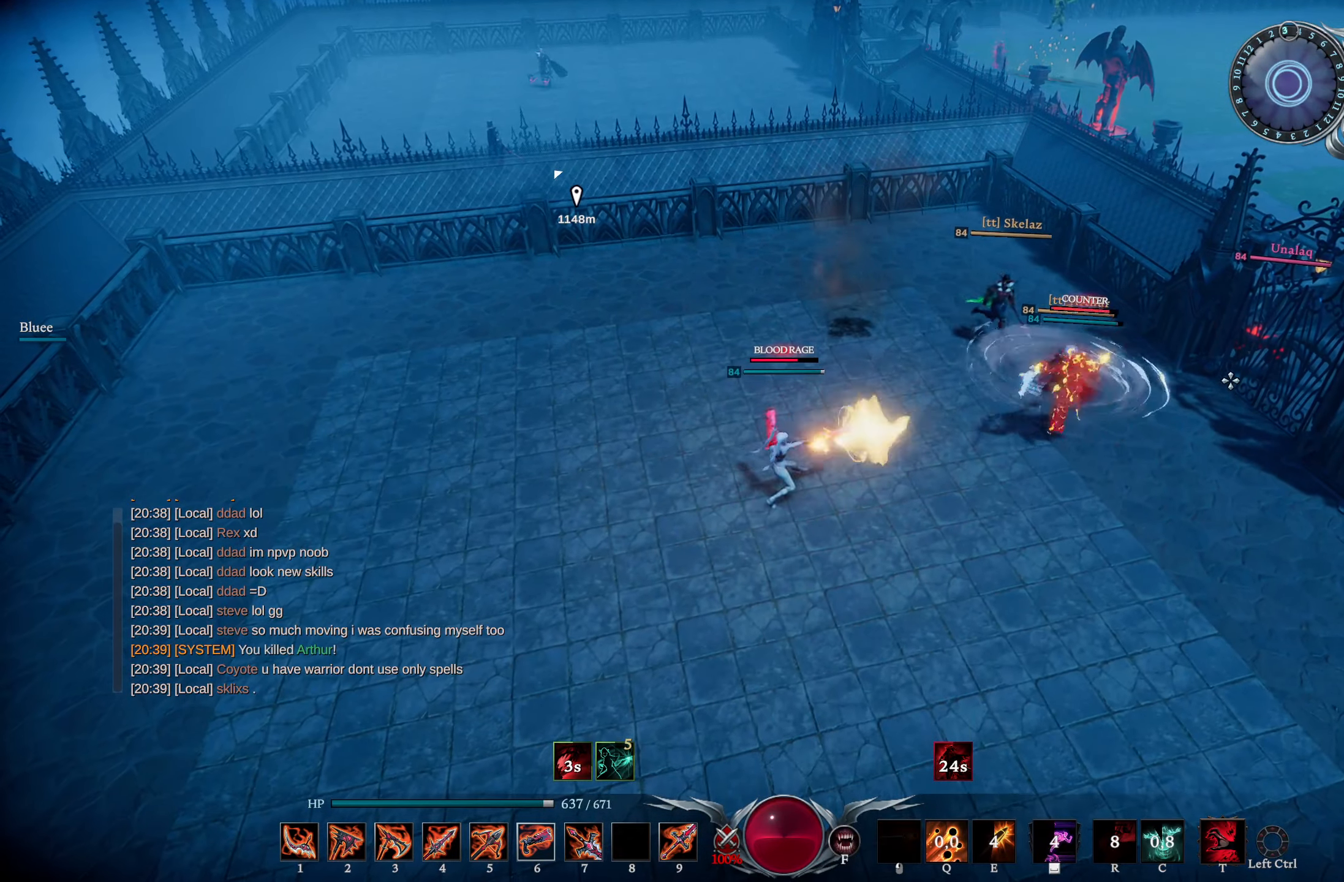
{"buttons": [], "left_stick": "down-right", "right_stick": "center", "events": [[17, "R1", "up"], [50, "right_stick", "center"], [100, "DPAD_UP", "down"], [150, "DPAD_UP", "up"]]}
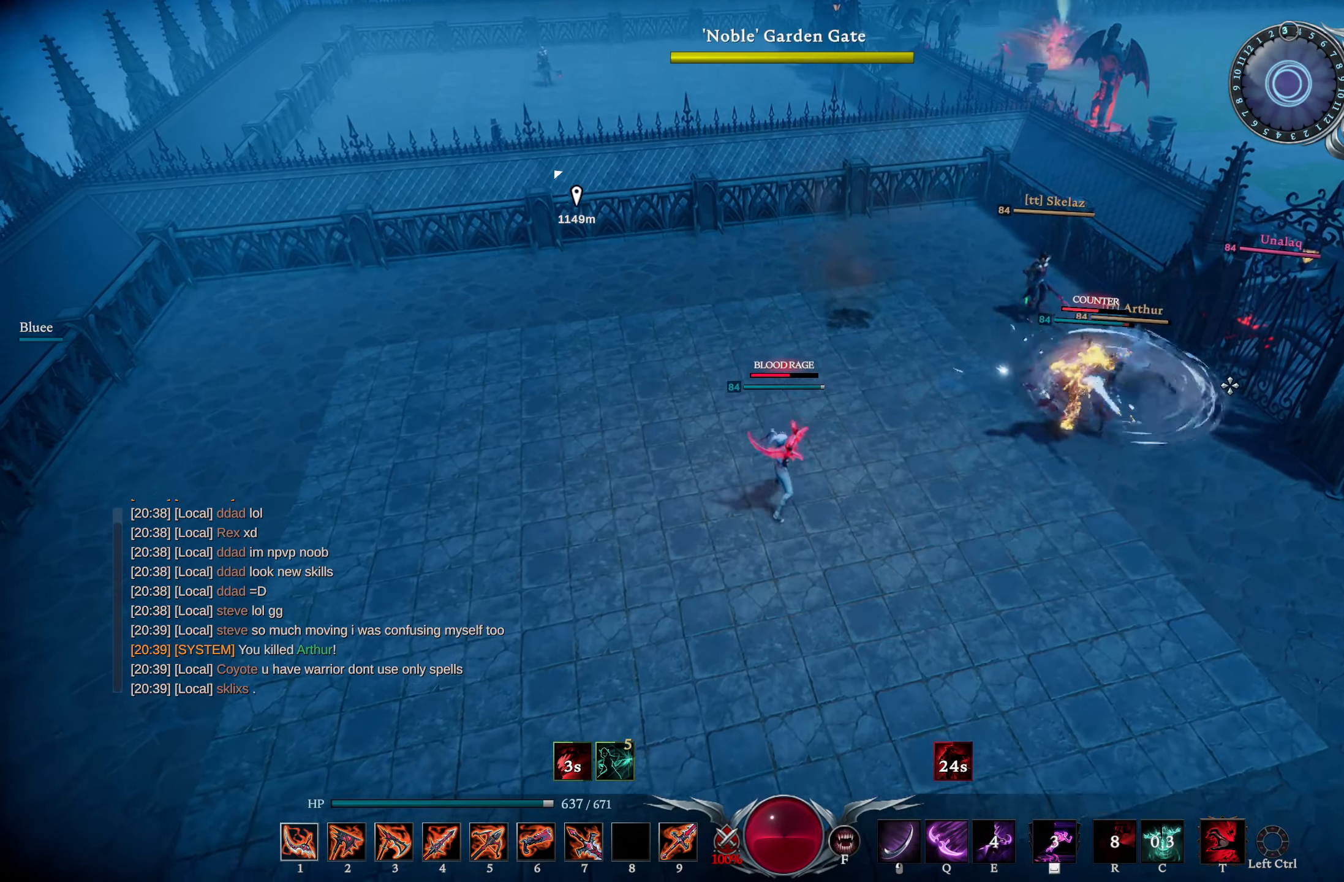
{"buttons": [], "left_stick": "up", "right_stick": "center", "events": [[233, "left_stick", "right"], [333, "right_stick", "left"], [400, "DPAD_RIGHT", "down"], [433, "left_stick", "up"], [467, "DPAD_RIGHT", "up"], [467, "right_stick", "center"]]}
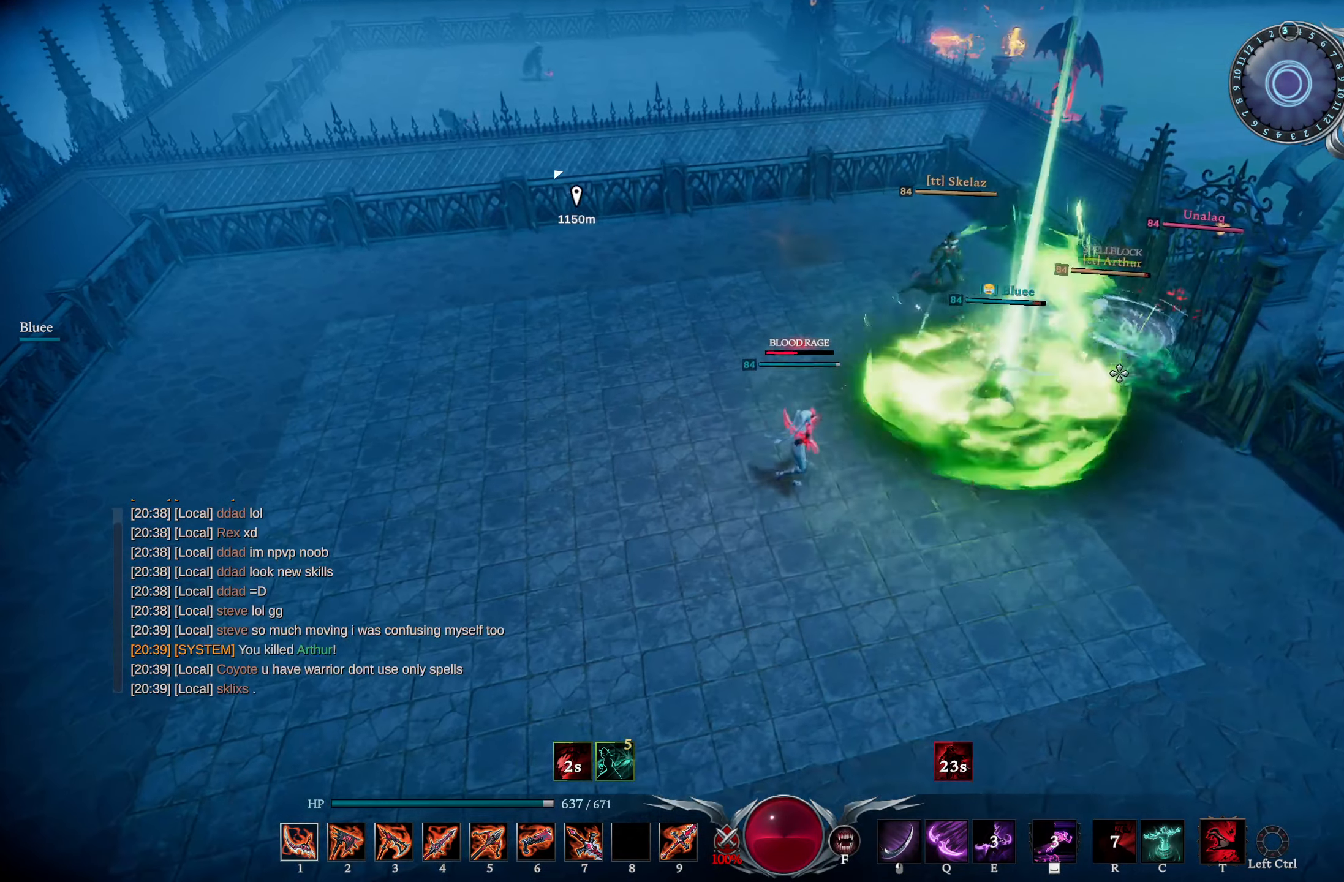
{"buttons": ["R3"], "left_stick": "up-right", "right_stick": "center", "events": [[17, "left_stick", "up-right"], [150, "L1", "down"], [250, "R1", "down"], [267, "right_stick", "right"], [401, "R1", "up"], [417, "L1", "up"], [434, "right_stick", "center"], [451, "R3", "down"]]}
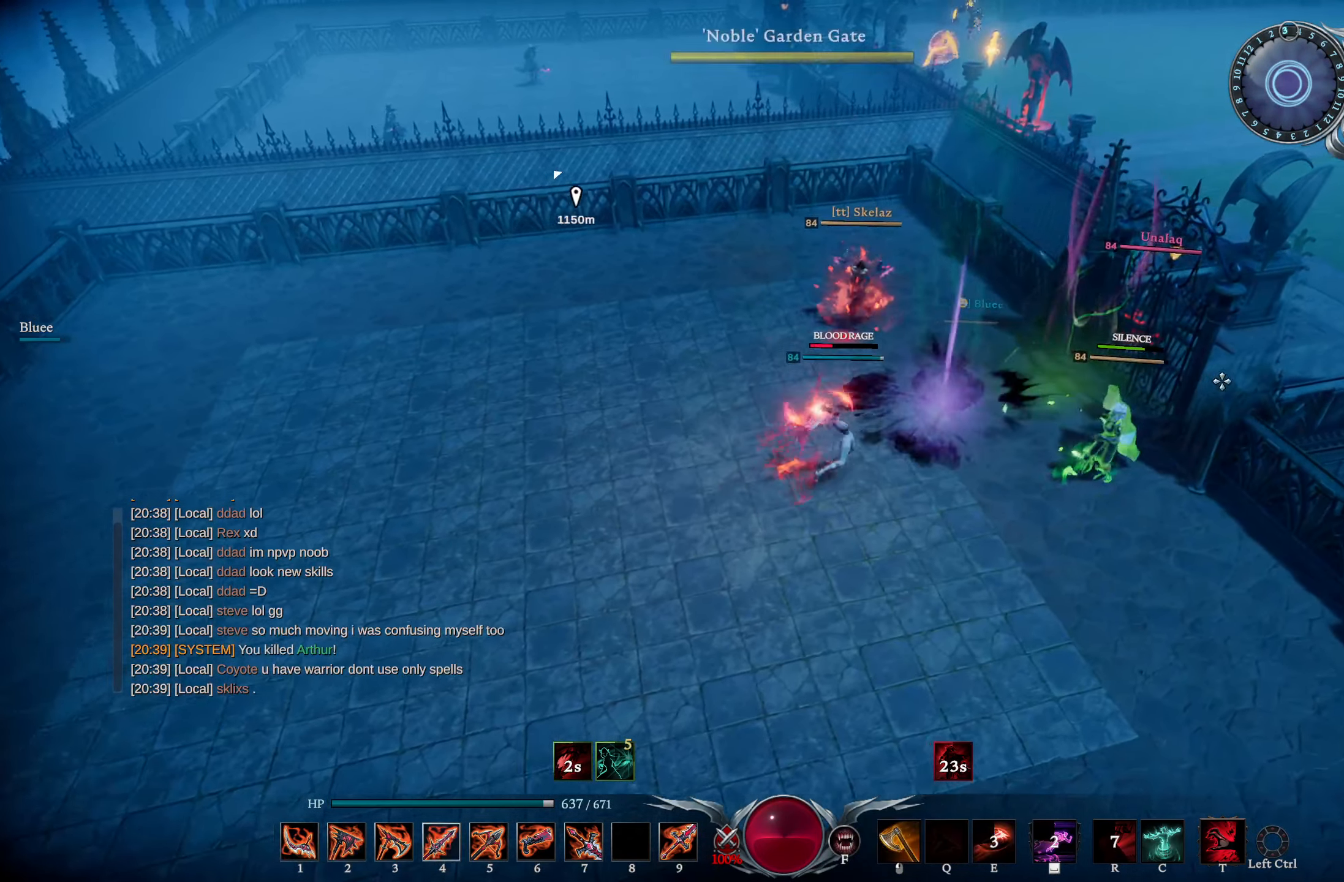
{"buttons": ["R3"], "left_stick": "right", "right_stick": "center", "events": [[50, "R3", "up"], [50, "right_stick", "down-left"], [150, "R1", "down"], [317, "right_stick", "center"], [333, "L3", "down"], [367, "R1", "up"], [367, "left_stick", "right"], [400, "R3", "down"], [467, "L3", "up"]]}
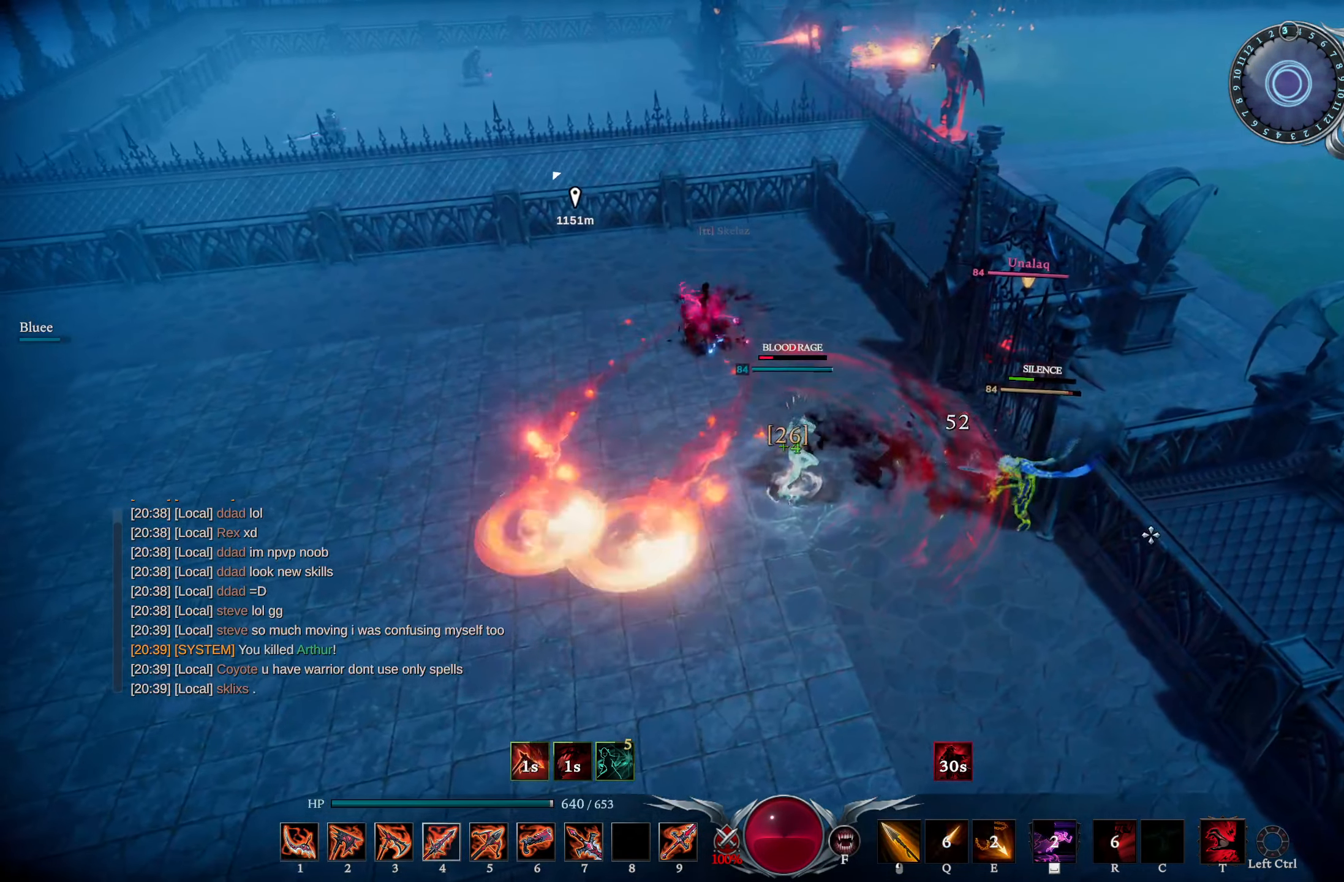
{"buttons": [], "left_stick": "left", "right_stick": "center", "events": [[17, "R3", "up"], [267, "left_stick", "down"], [351, "left_stick", "left"], [351, "right_stick", "left"], [501, "right_stick", "center"]]}
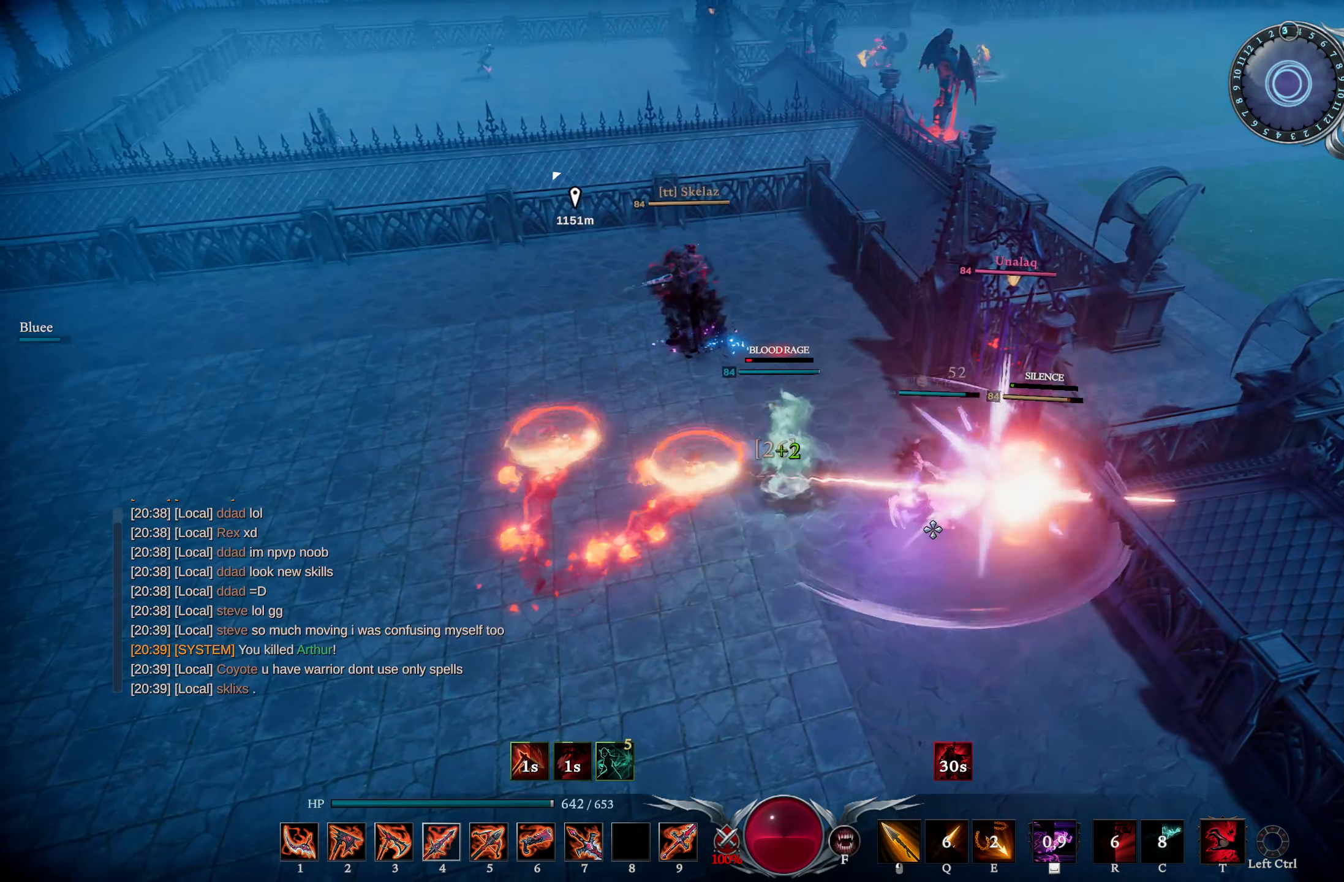
{"buttons": [], "left_stick": "down", "right_stick": "down", "events": [[33, "right_stick", "right"], [133, "left_stick", "down"], [150, "right_stick", "center"], [317, "right_stick", "down"]]}
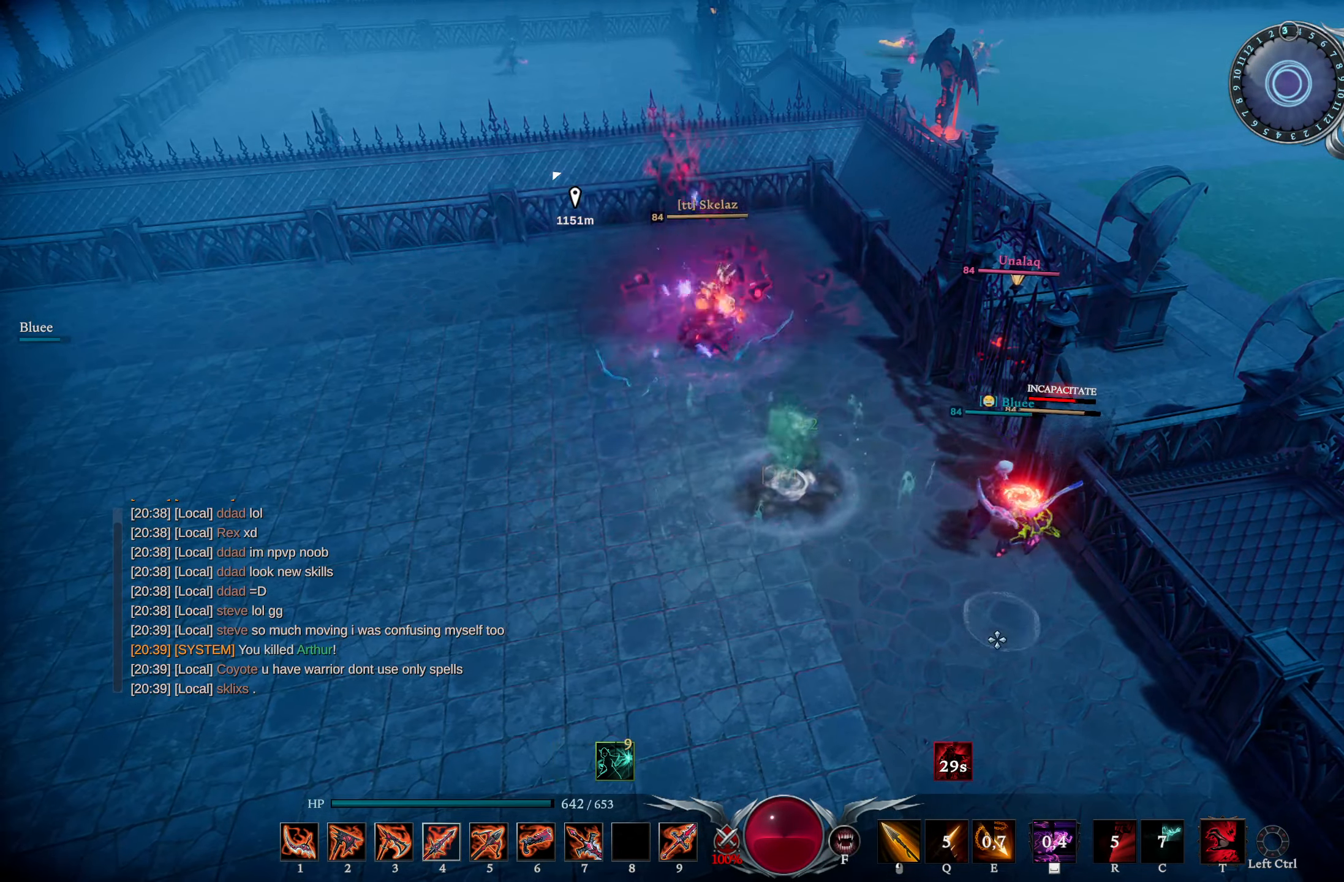
{"buttons": [], "left_stick": "down", "right_stick": "up", "events": [[117, "right_stick", "center"], [266, "DPAD_RIGHT", "down"], [366, "DPAD_RIGHT", "up"], [366, "right_stick", "up"]]}
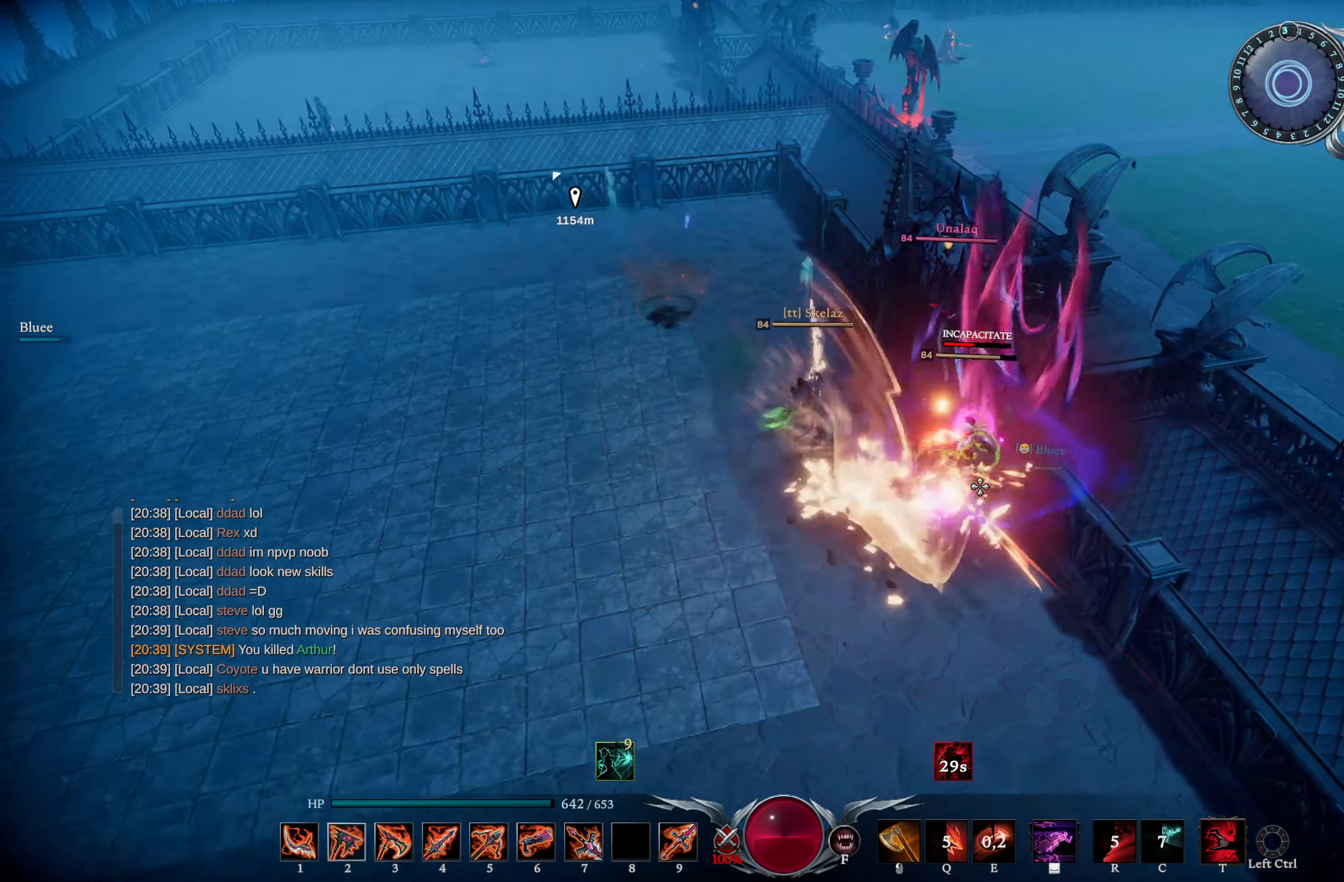
{"buttons": [], "left_stick": "down-left", "right_stick": "center", "events": [[17, "right_stick", "center"], [217, "left_stick", "down-left"], [217, "right_stick", "up-left"], [284, "DPAD_RIGHT", "down"], [350, "DPAD_RIGHT", "up"], [384, "right_stick", "center"]]}
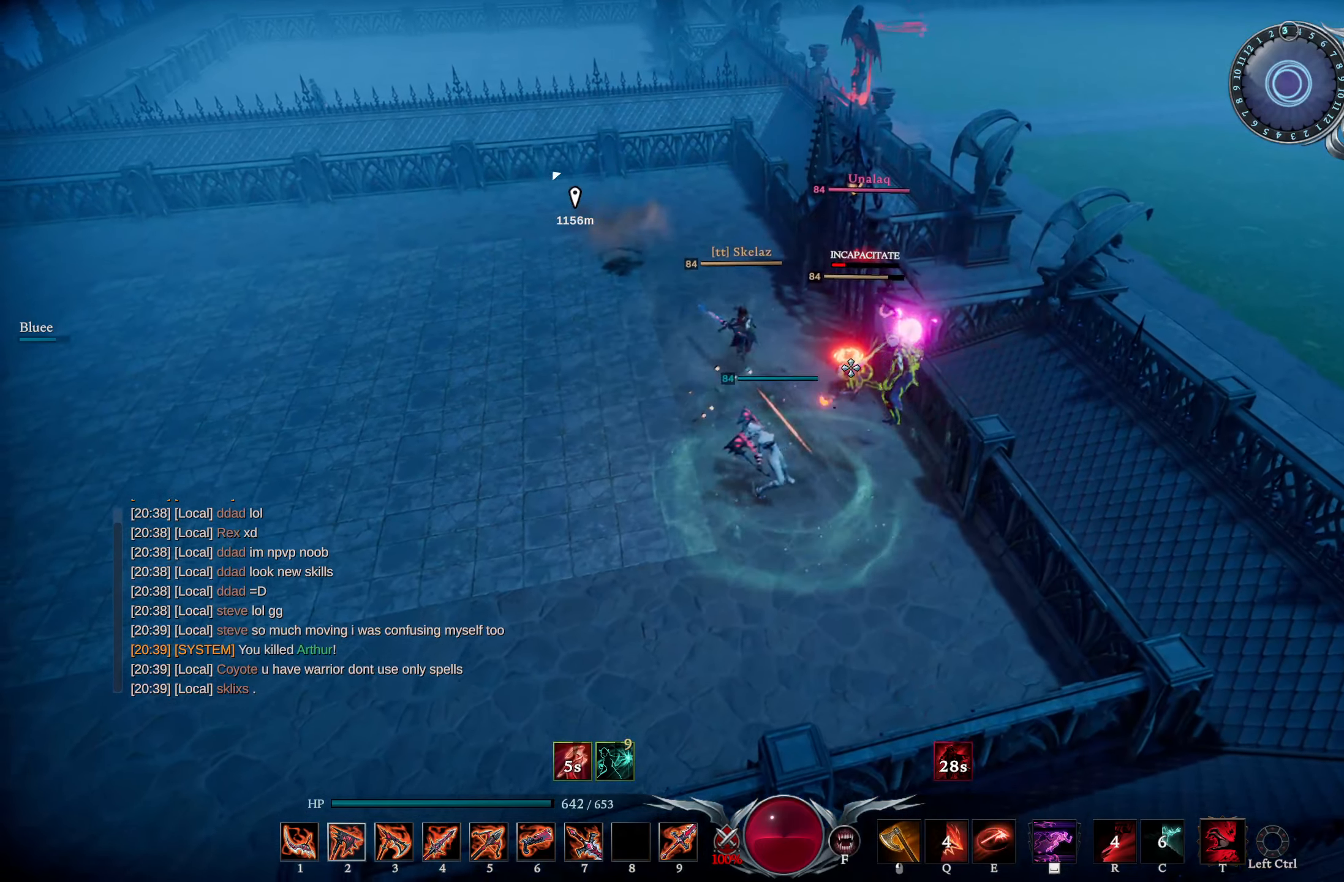
{"buttons": ["L1", "R2"], "left_stick": "down-left", "right_stick": "up-right", "events": [[333, "right_stick", "right"], [417, "L1", "down"], [450, "R2", "down"], [467, "right_stick", "up-right"]]}
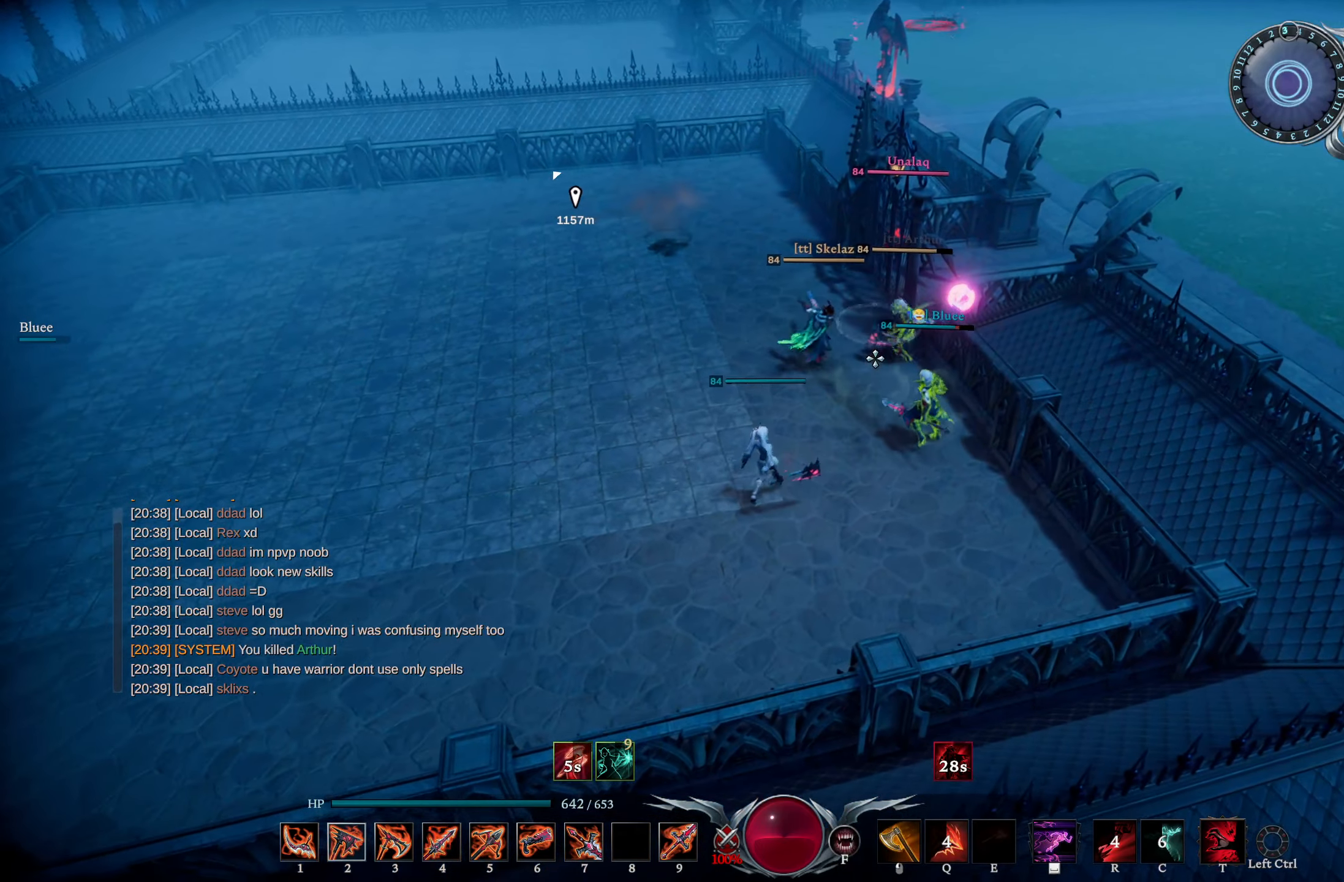
{"buttons": [], "left_stick": "down-left", "right_stick": "center", "events": [[67, "right_stick", "center"], [84, "R2", "up"], [117, "L1", "up"], [284, "right_stick", "up-right"], [401, "right_stick", "center"]]}